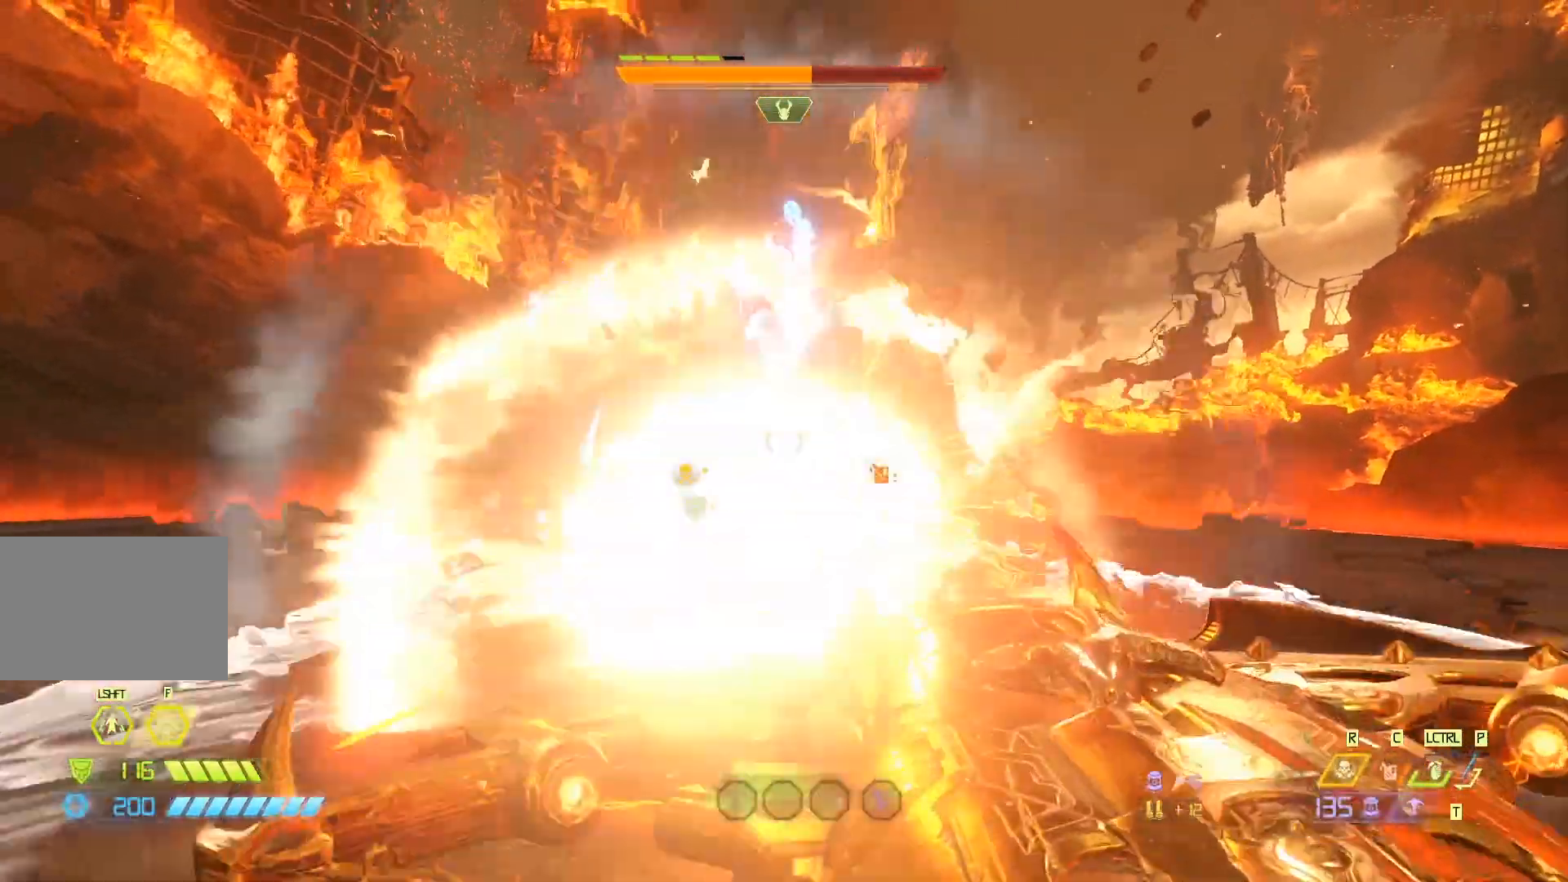
Gameplay with keyboard and mouse; each line is a JSON object with the keys and mouse buttons held at the frame after it. "events" lists presses ("down") and releases ("up") of "1", "2", "3", "4", "5", "a", "alt", "c", "ctrl", "d", "e", "f", "q", "r", "s", "shift", "space", "tab", "v", "w", "x", "z", "mouse_left" and "mouse_right" between this image and that frame as [ms after this image, input, new state], when the widget could be followed in between. "mouse_left", "mouse_right" = the "left", "right" buttons of the "mouse" list. No other keys are recorded. Mouse movement is not recorded.
{"keys": [], "mouse": [], "events": [[67, "q", "down"], [100, "mouse_left", "up"], [133, "q", "up"]]}
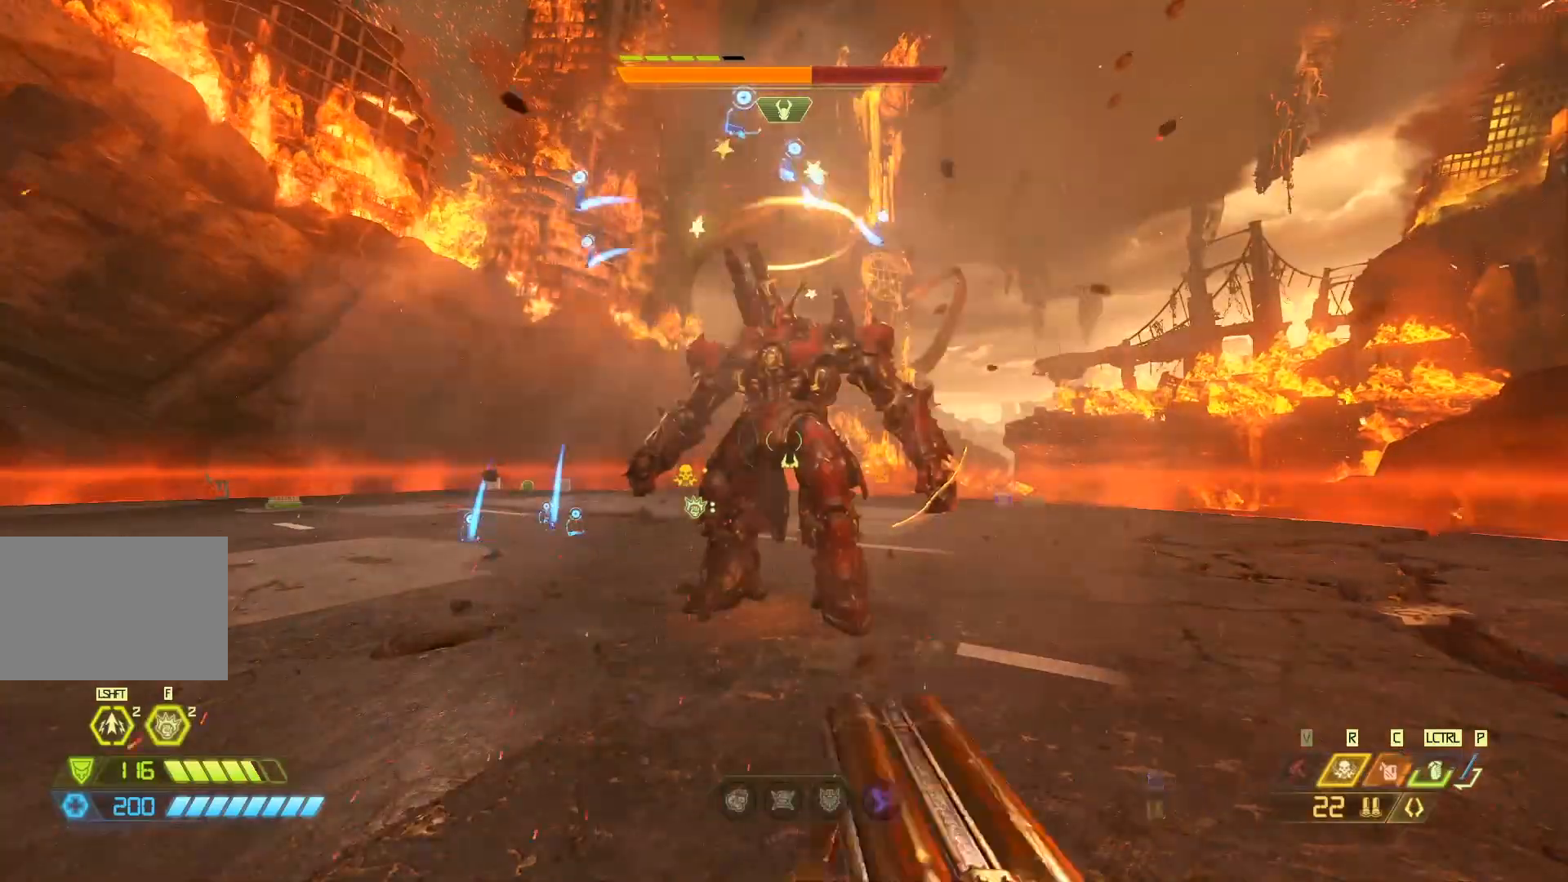
{"keys": [], "mouse": [], "events": [[100, "mouse_left", "down"], [167, "q", "down"], [200, "mouse_left", "up"], [233, "q", "up"]]}
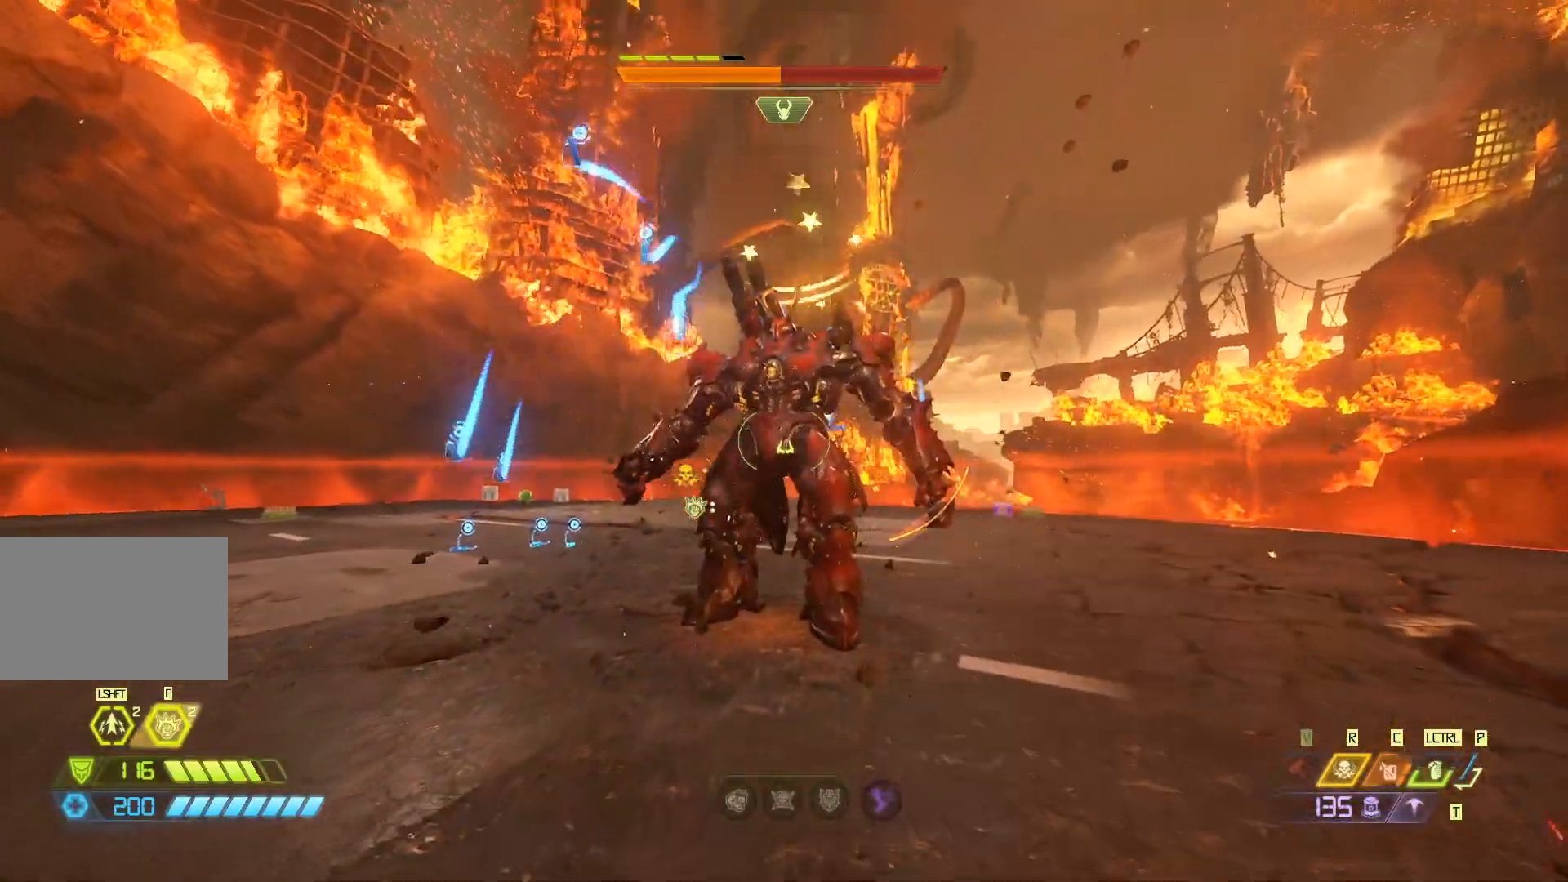
{"keys": [], "mouse": [], "events": [[217, "mouse_left", "down"], [250, "q", "down"], [317, "mouse_left", "up"], [350, "q", "up"]]}
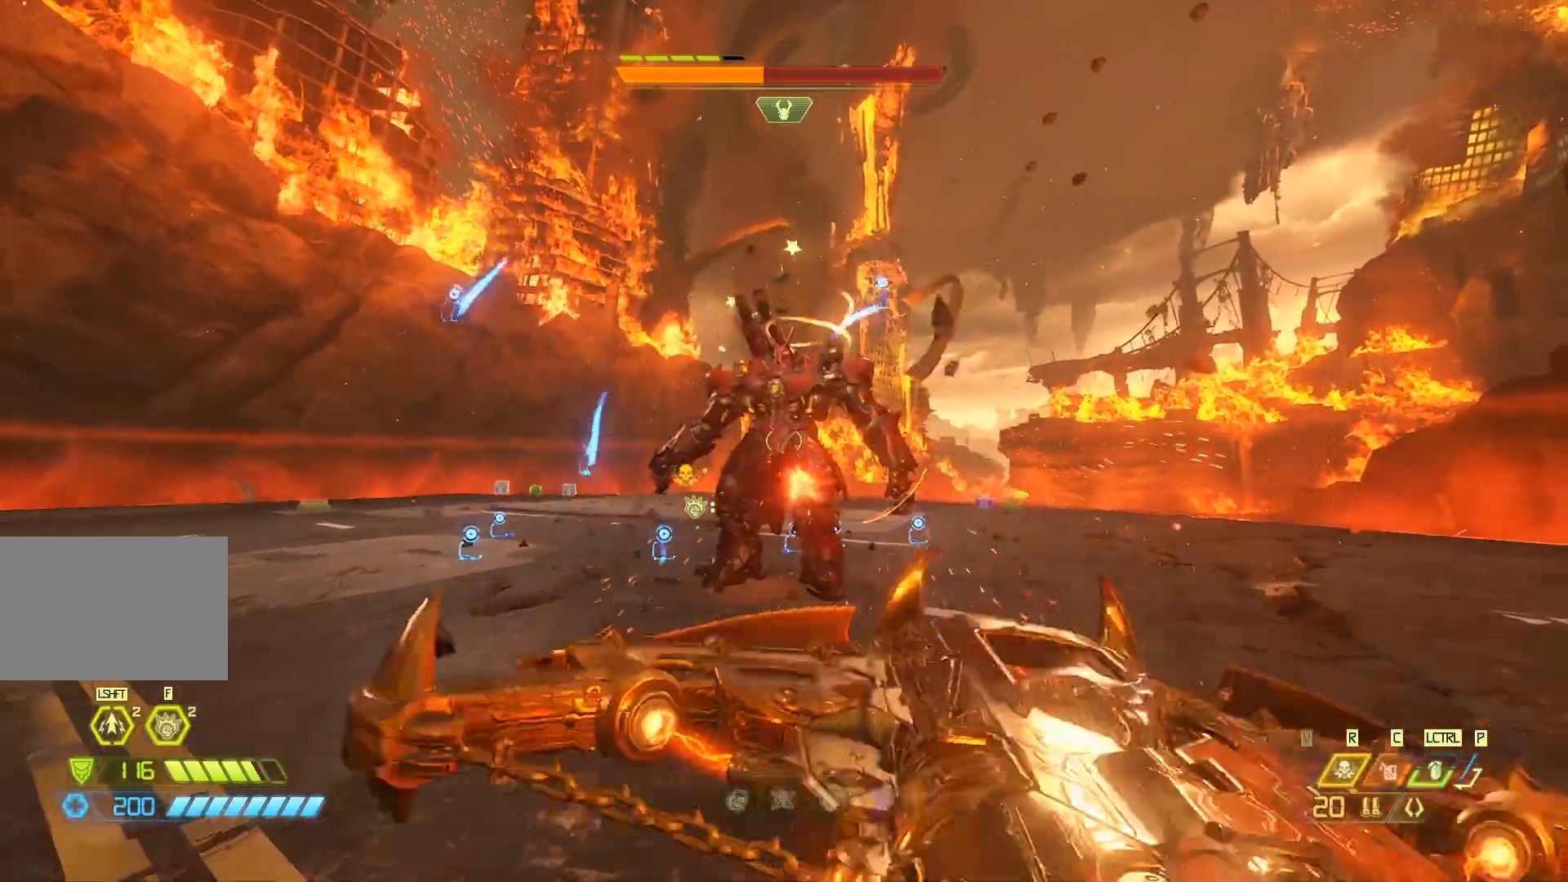
{"keys": [], "mouse": [], "events": [[317, "mouse_left", "down"], [350, "q", "down"], [417, "mouse_left", "up"], [450, "q", "up"]]}
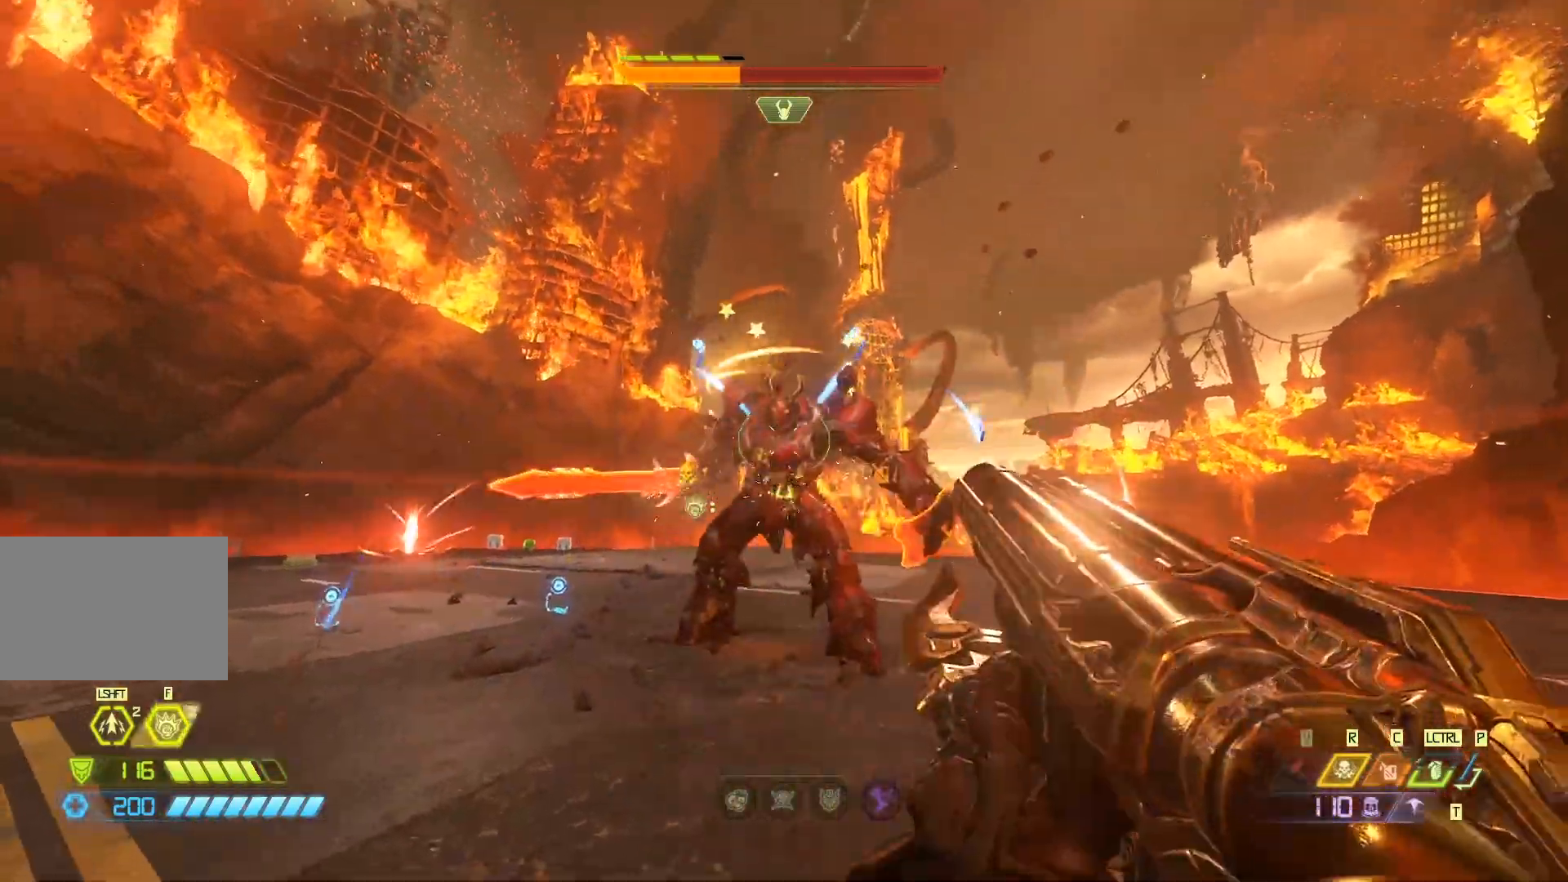
{"keys": ["s"], "mouse": [], "events": [[83, "s", "down"]]}
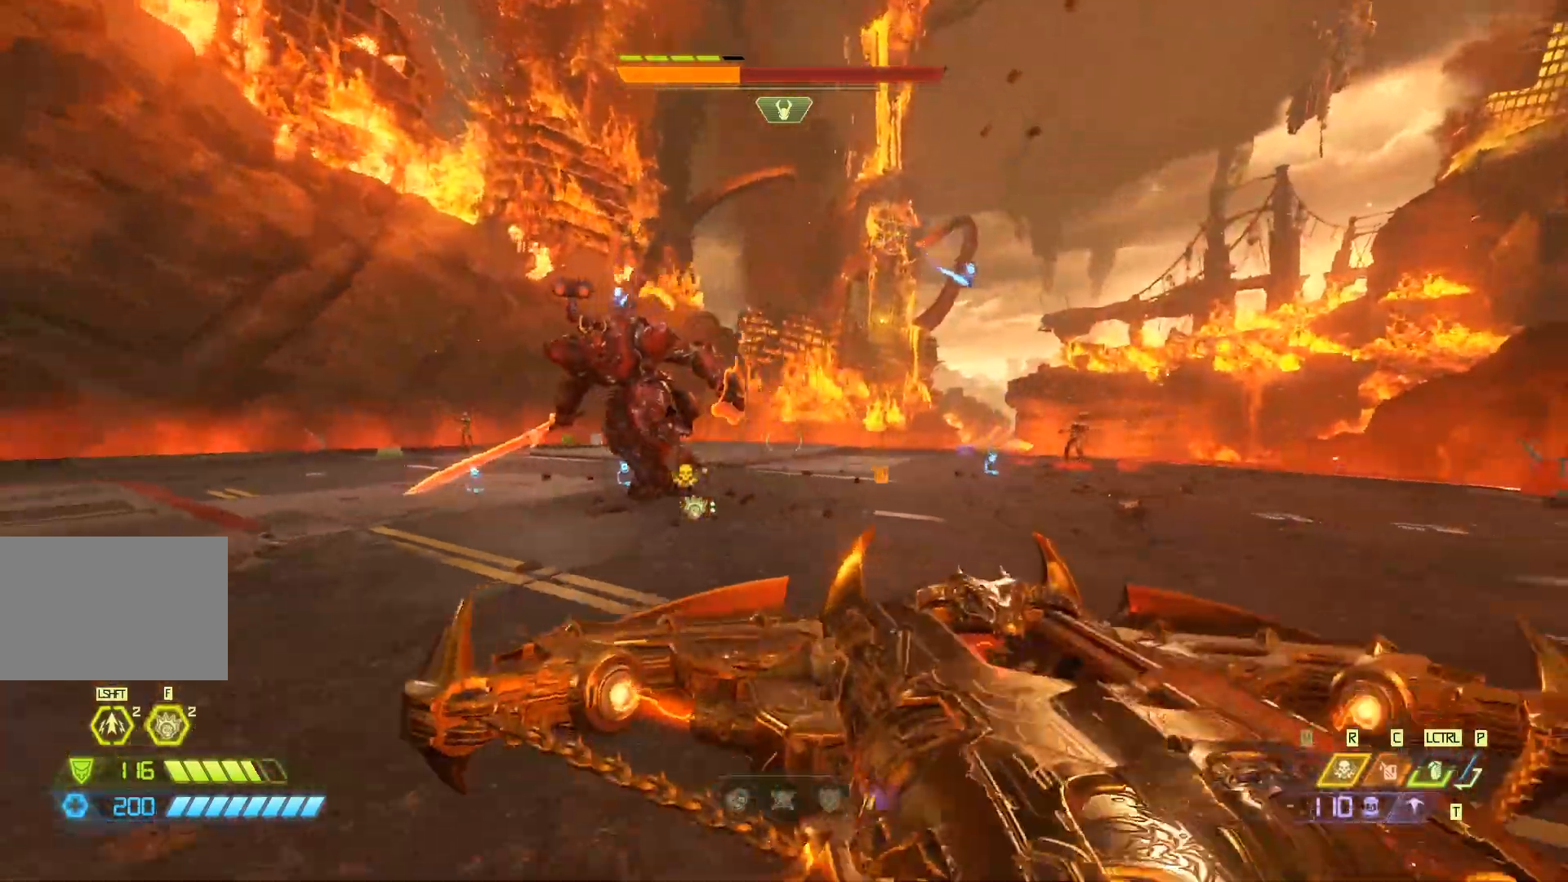
{"keys": ["d", "w"], "mouse": [], "events": [[200, "d", "down"], [300, "s", "up"], [400, "w", "down"]]}
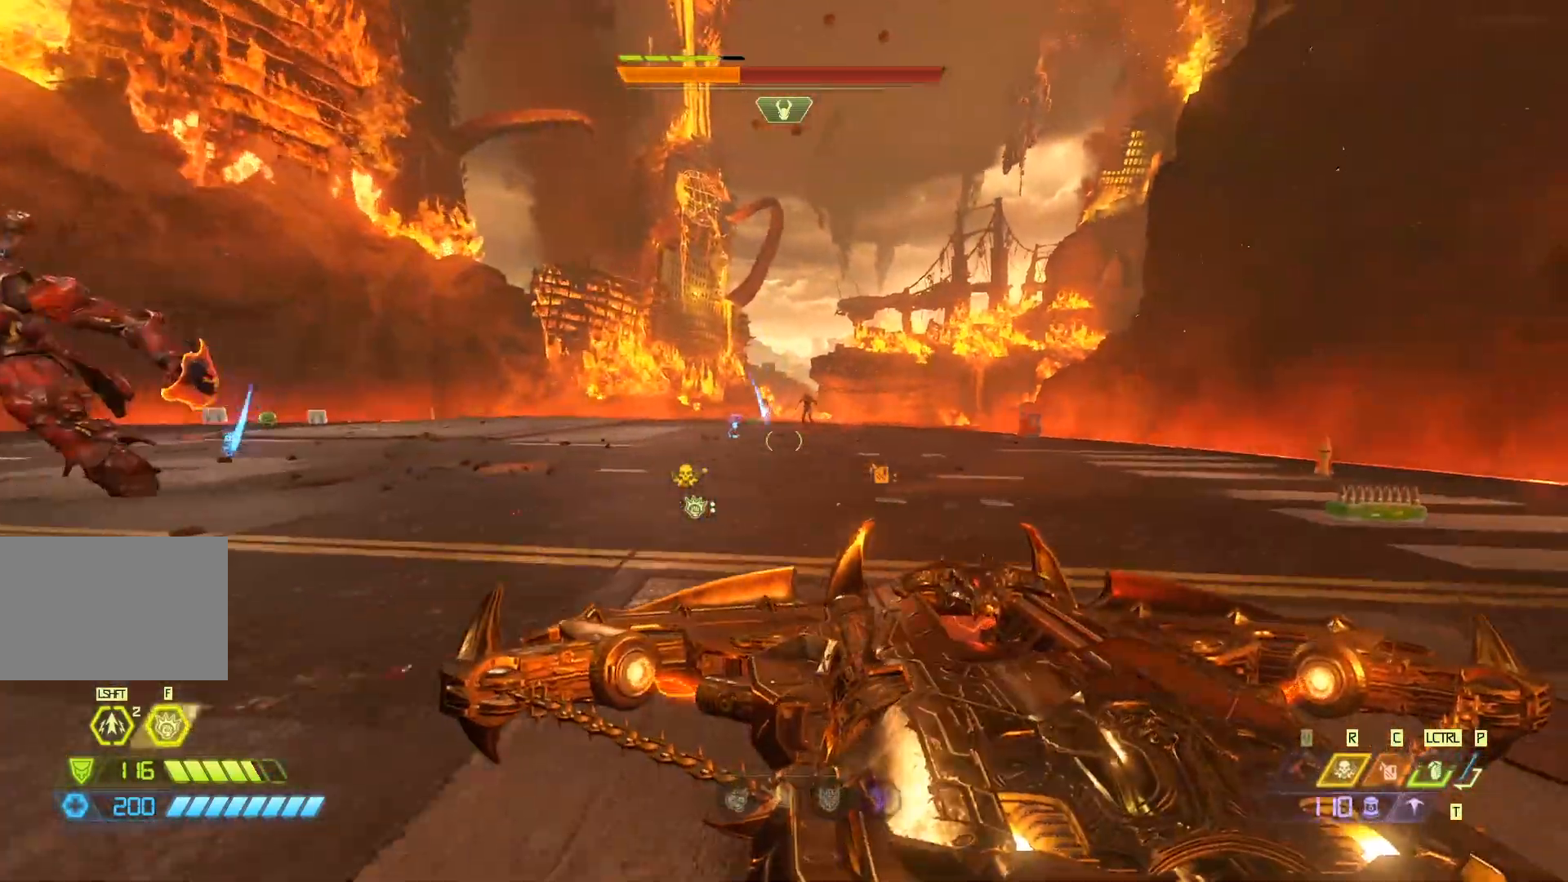
{"keys": ["d", "w"], "mouse": [], "events": [[283, "q", "down"], [383, "q", "up"]]}
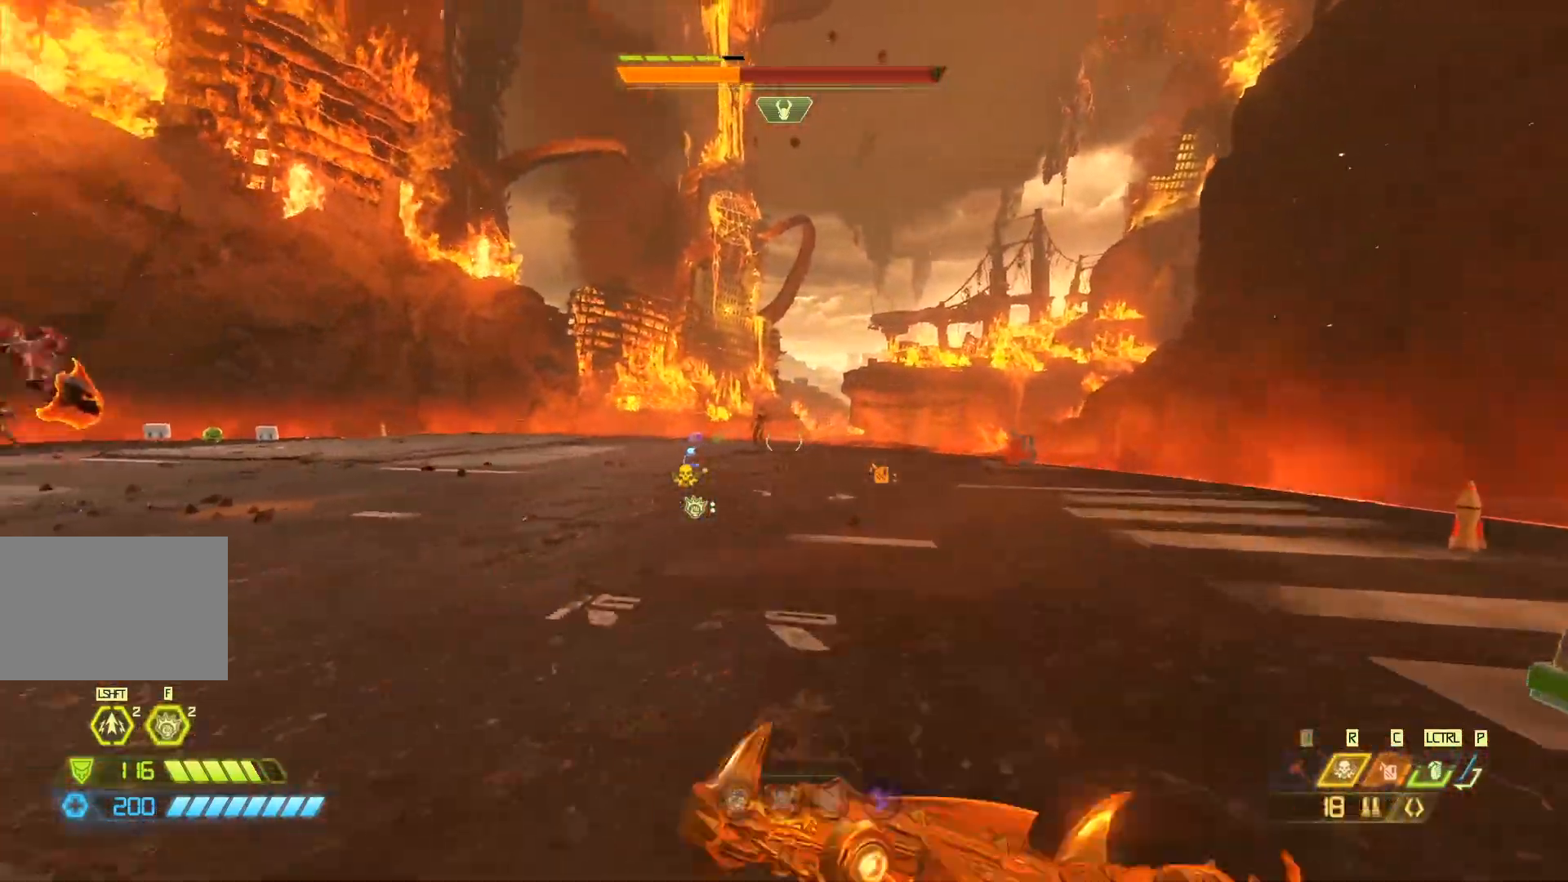
{"keys": ["w"], "mouse": [], "events": [[117, "d", "up"], [217, "mouse_right", "down"], [350, "mouse_right", "up"]]}
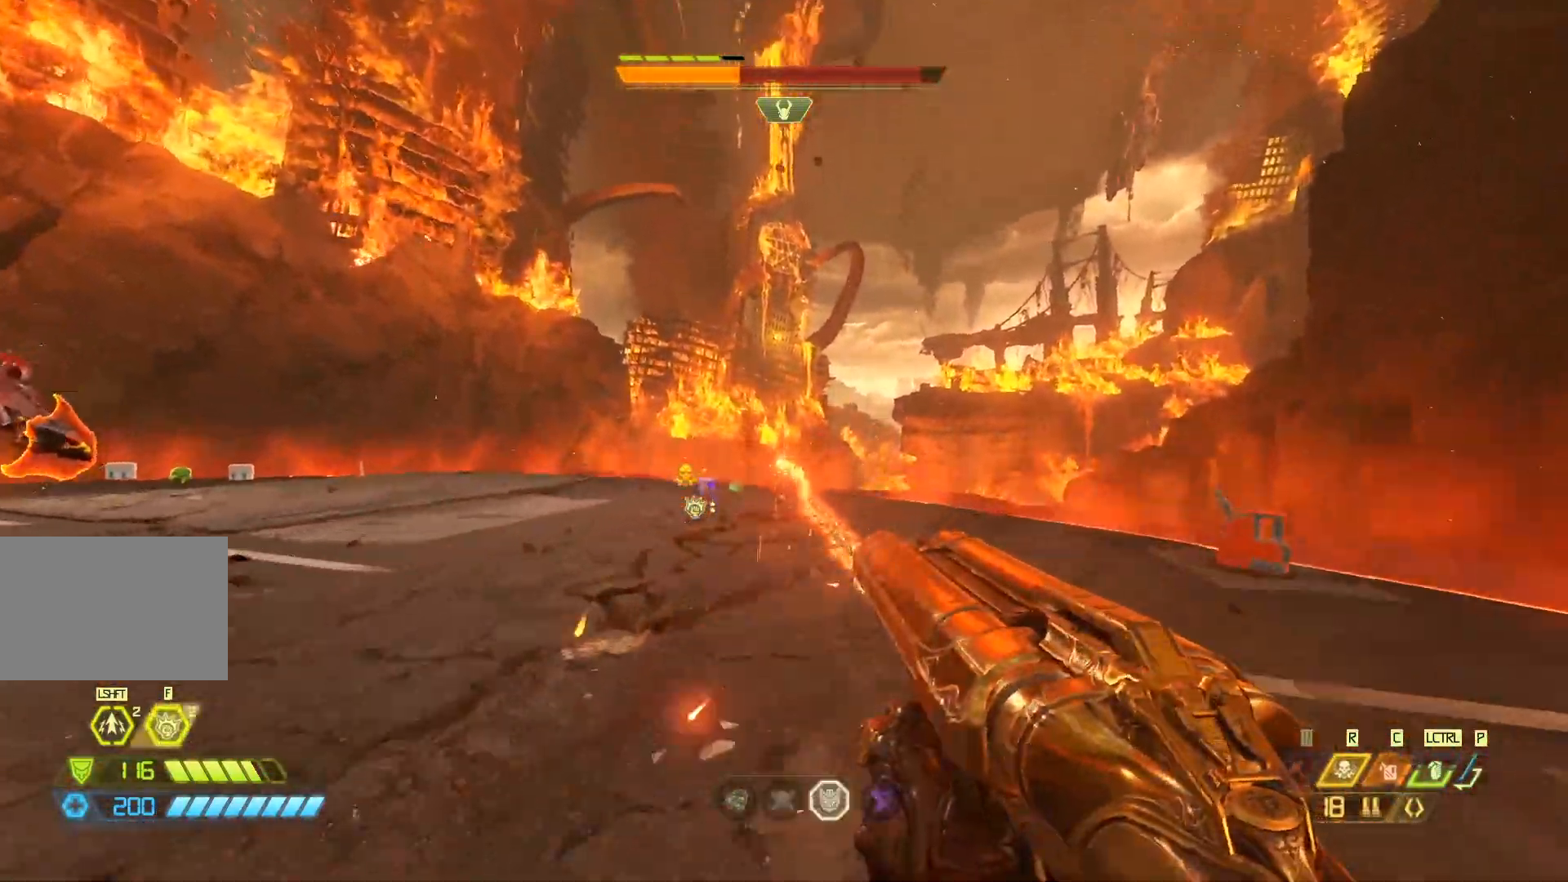
{"keys": ["w"], "mouse": [], "events": []}
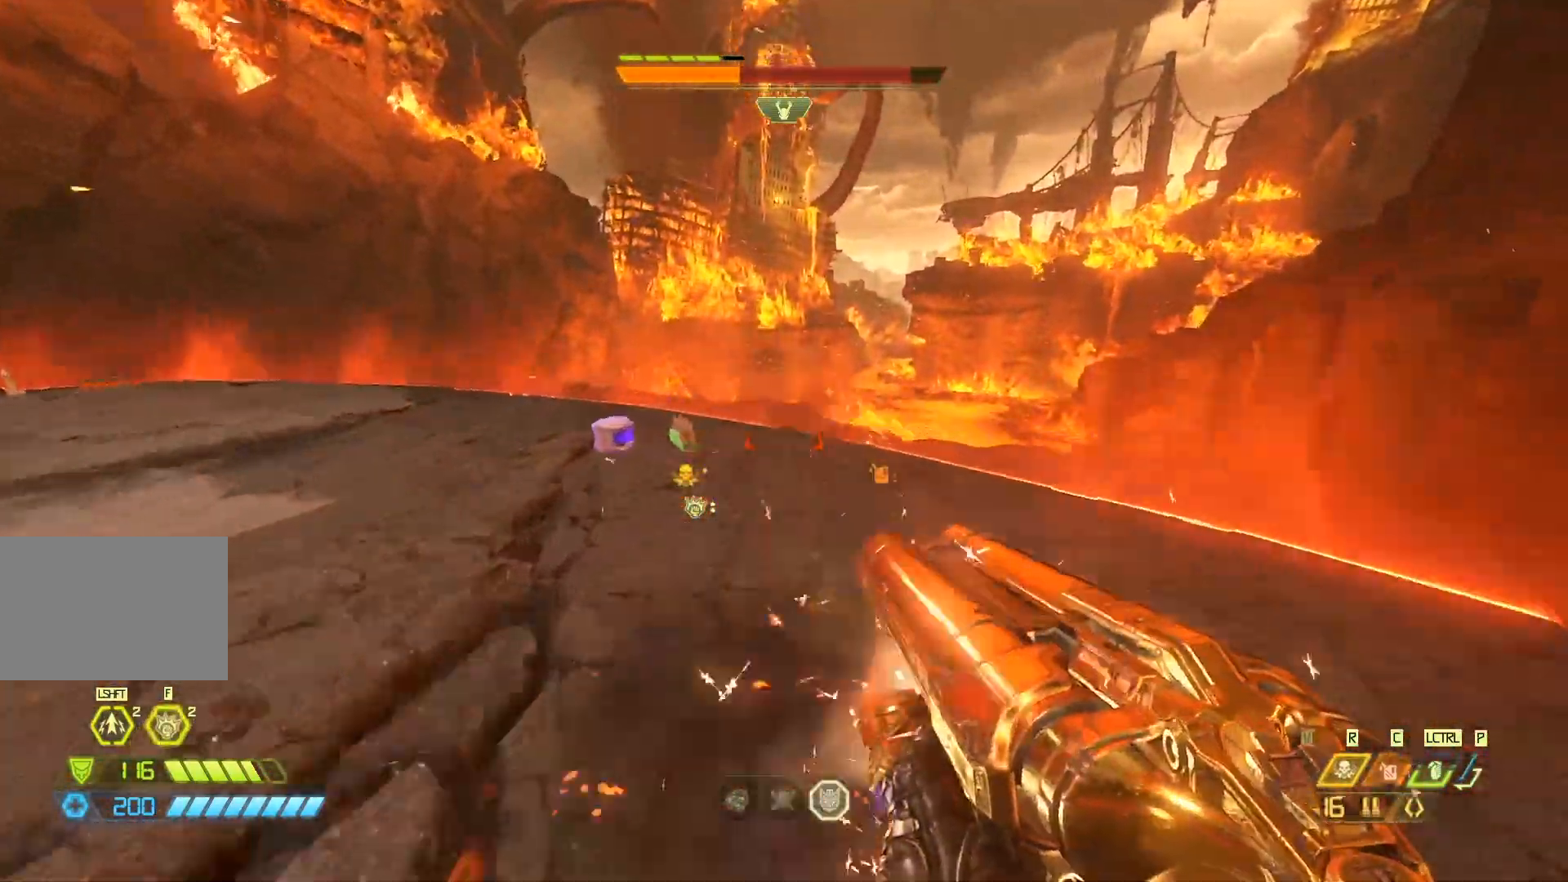
{"keys": ["d"], "mouse": [], "events": [[33, "mouse_left", "down"], [33, "space", "down"], [133, "mouse_left", "up"], [167, "d", "down"], [167, "space", "up"], [200, "q", "down"], [267, "q", "up"], [300, "w", "up"]]}
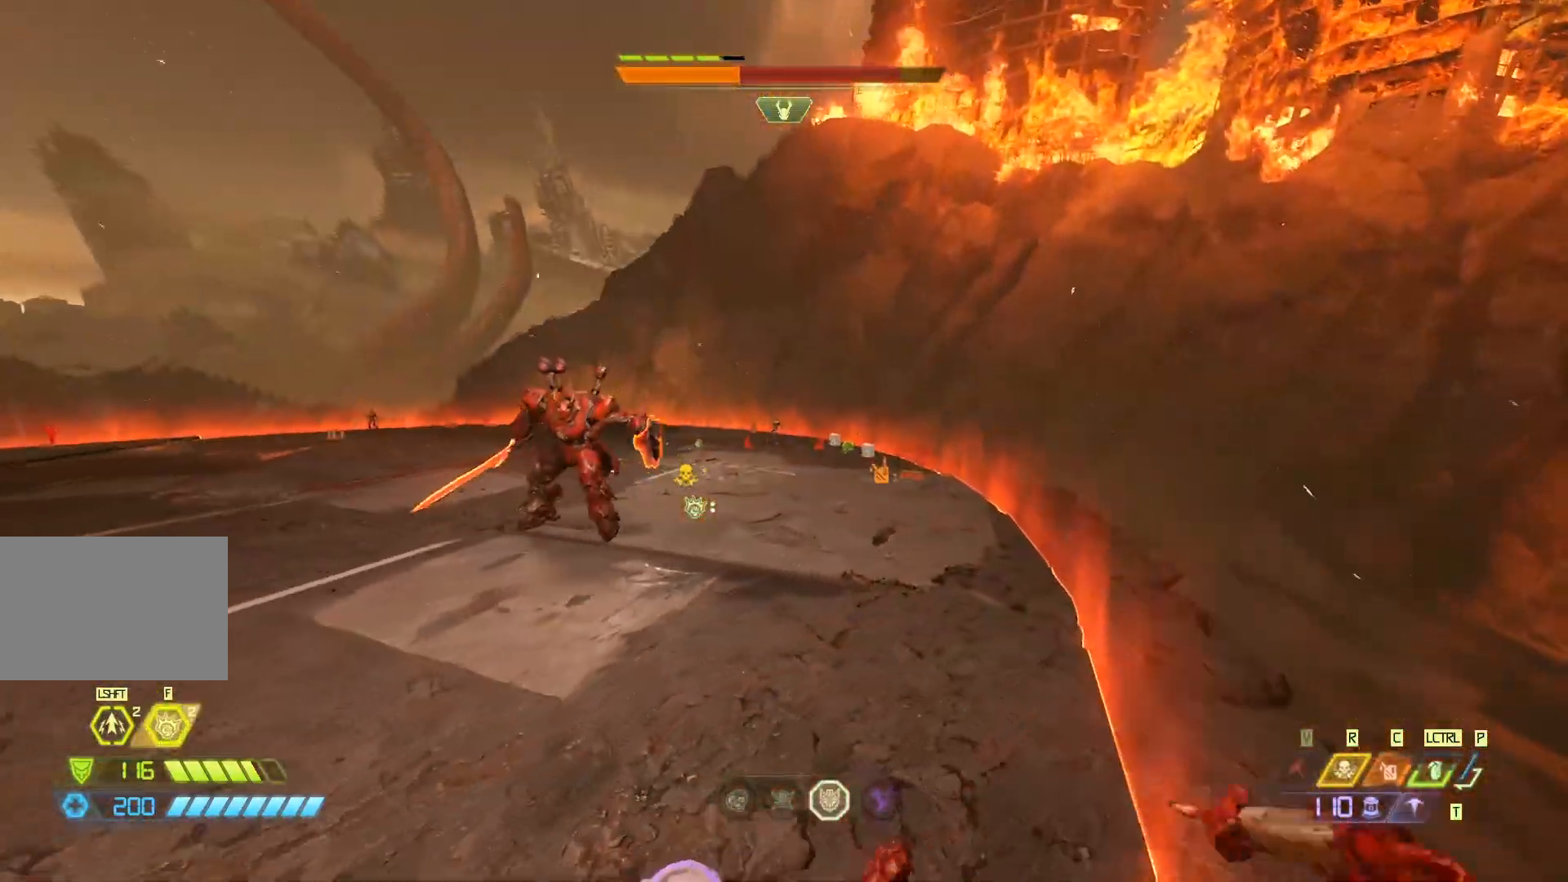
{"keys": ["a"], "mouse": [], "events": [[100, "w", "down"], [350, "a", "down"], [350, "d", "up"], [383, "w", "up"]]}
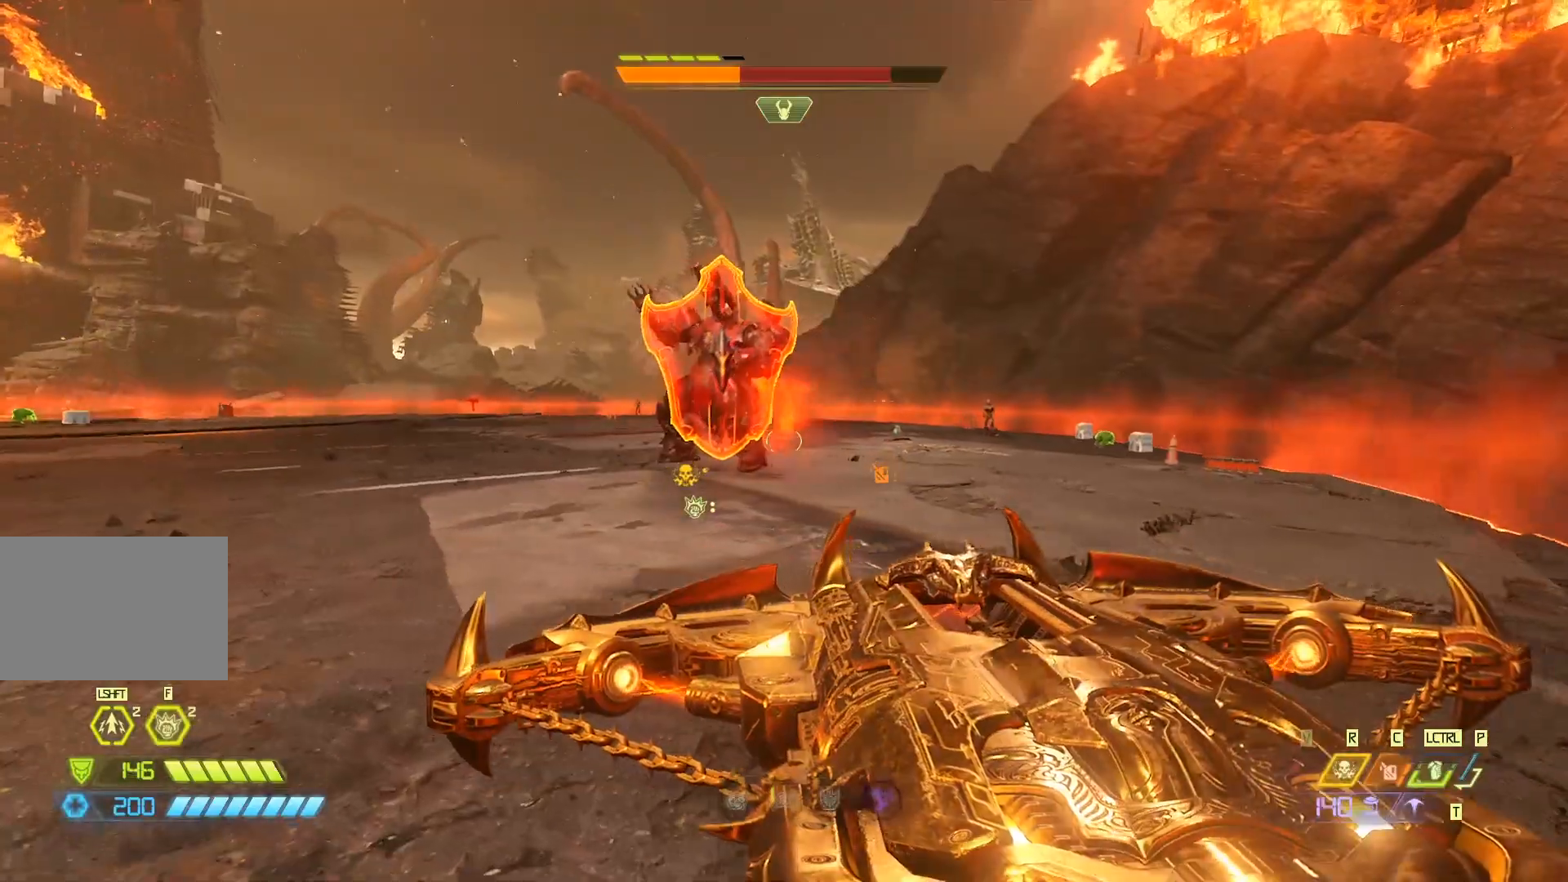
{"keys": ["a"], "mouse": [], "events": []}
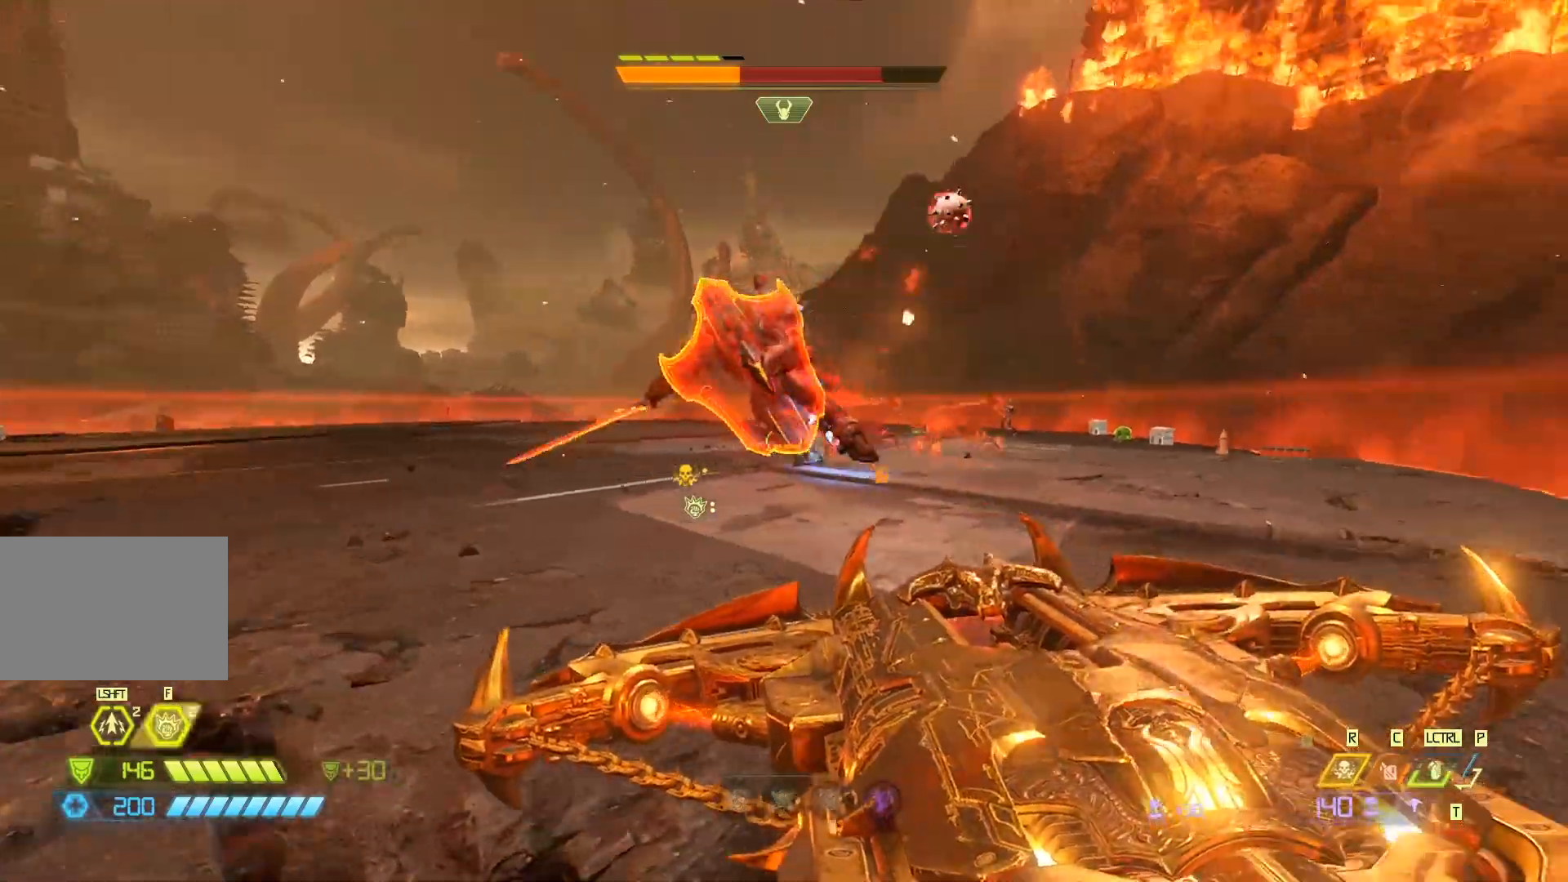
{"keys": ["s"], "mouse": [], "events": [[250, "s", "down"], [333, "a", "up"]]}
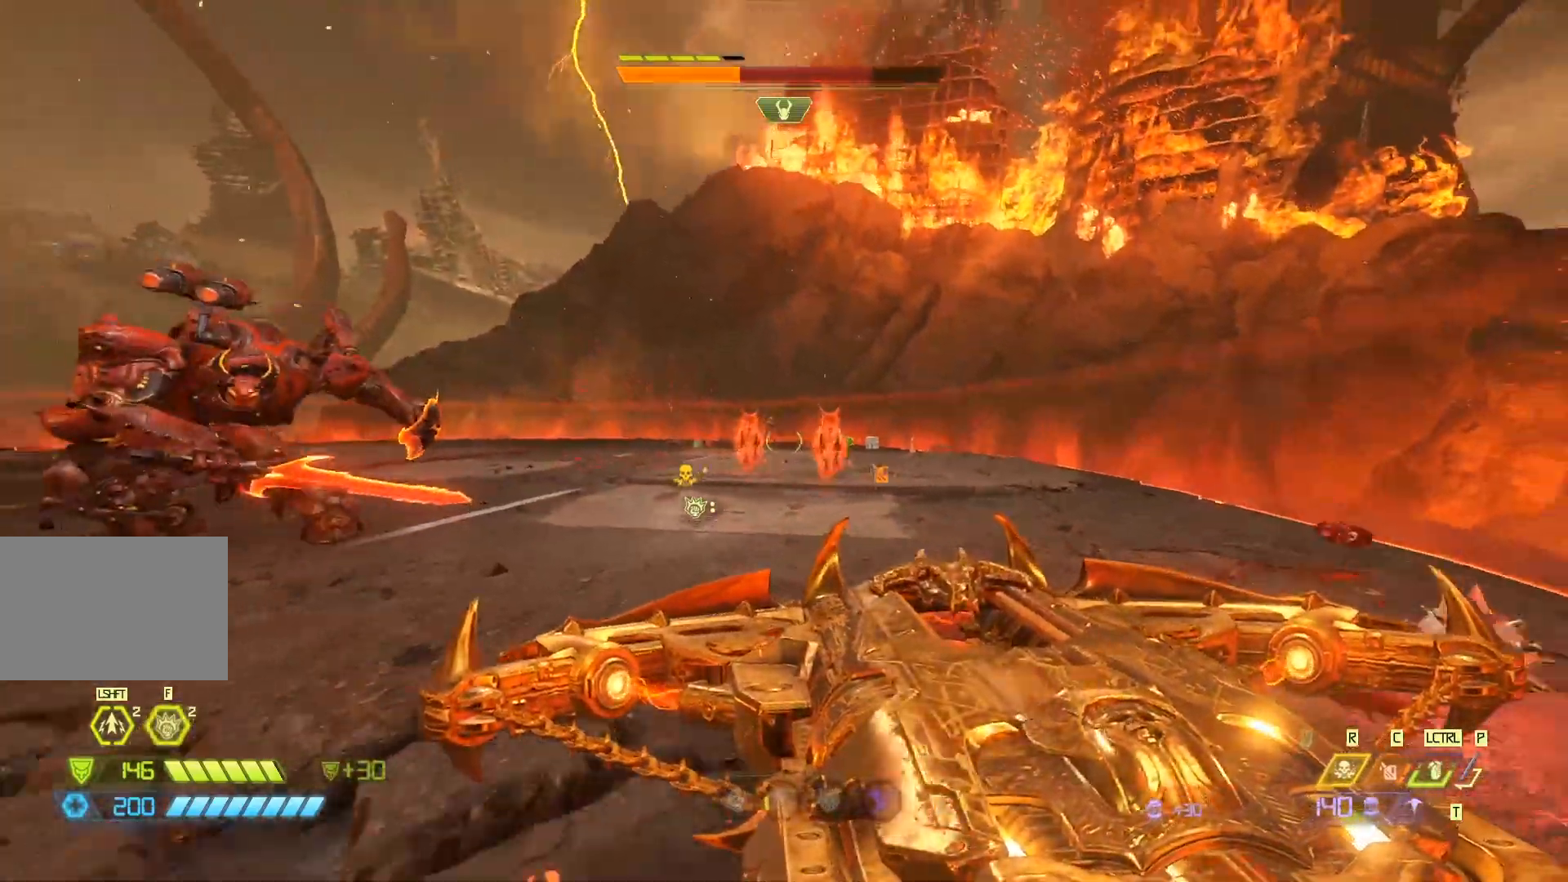
{"keys": ["s", "shift"], "mouse": [], "events": [[33, "mouse_left", "down"], [133, "q", "down"], [167, "mouse_left", "up"], [267, "q", "up"], [400, "shift", "down"]]}
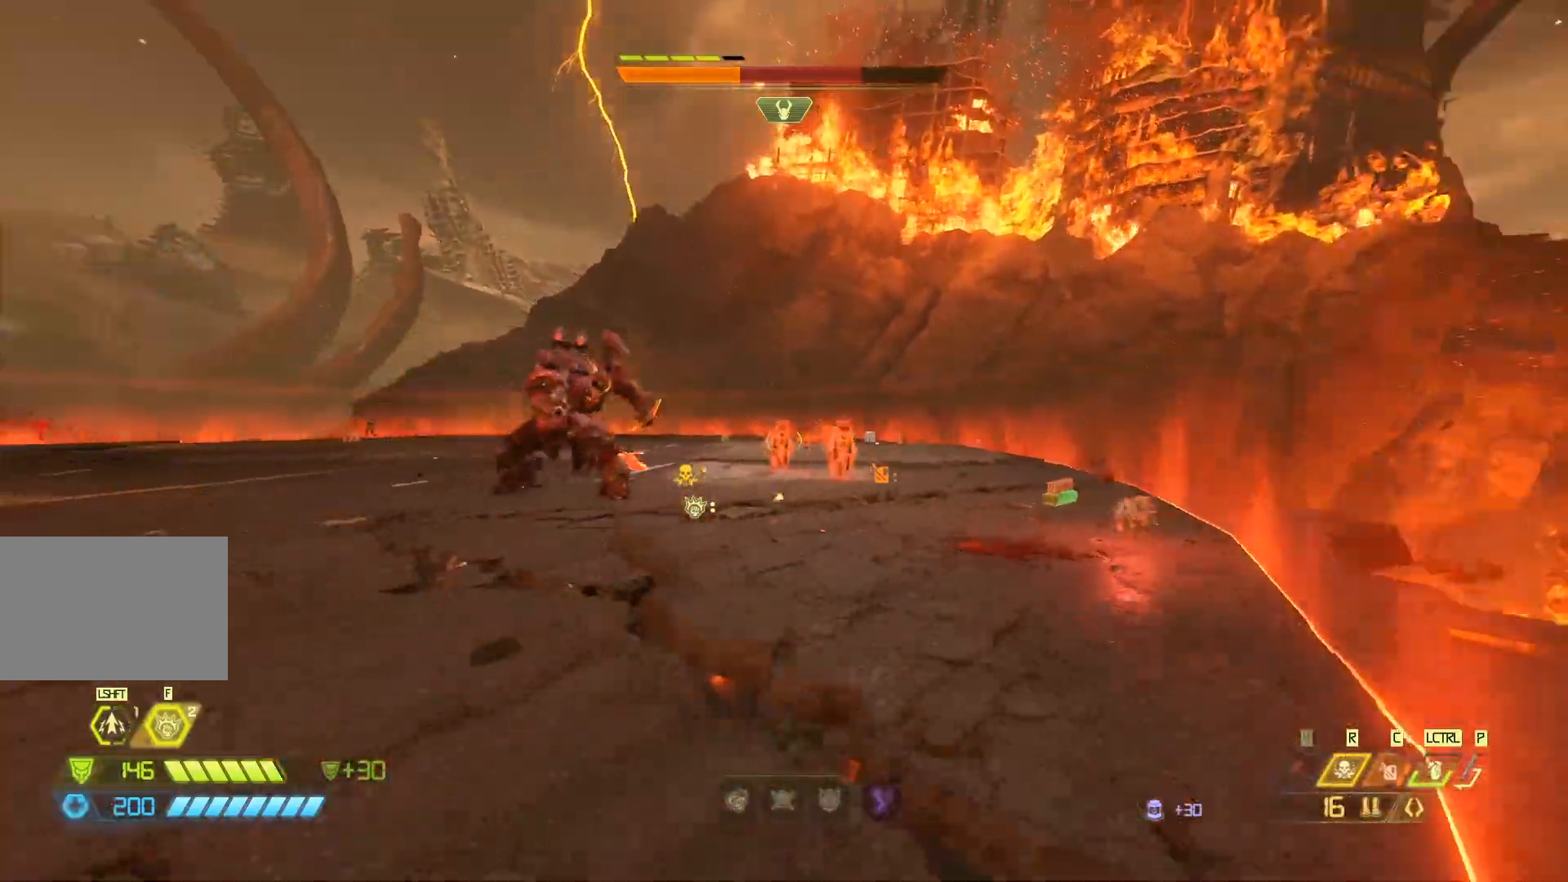
{"keys": ["a", "s", "shift"], "mouse": [], "events": [[33, "shift", "up"], [167, "a", "down"], [417, "shift", "down"]]}
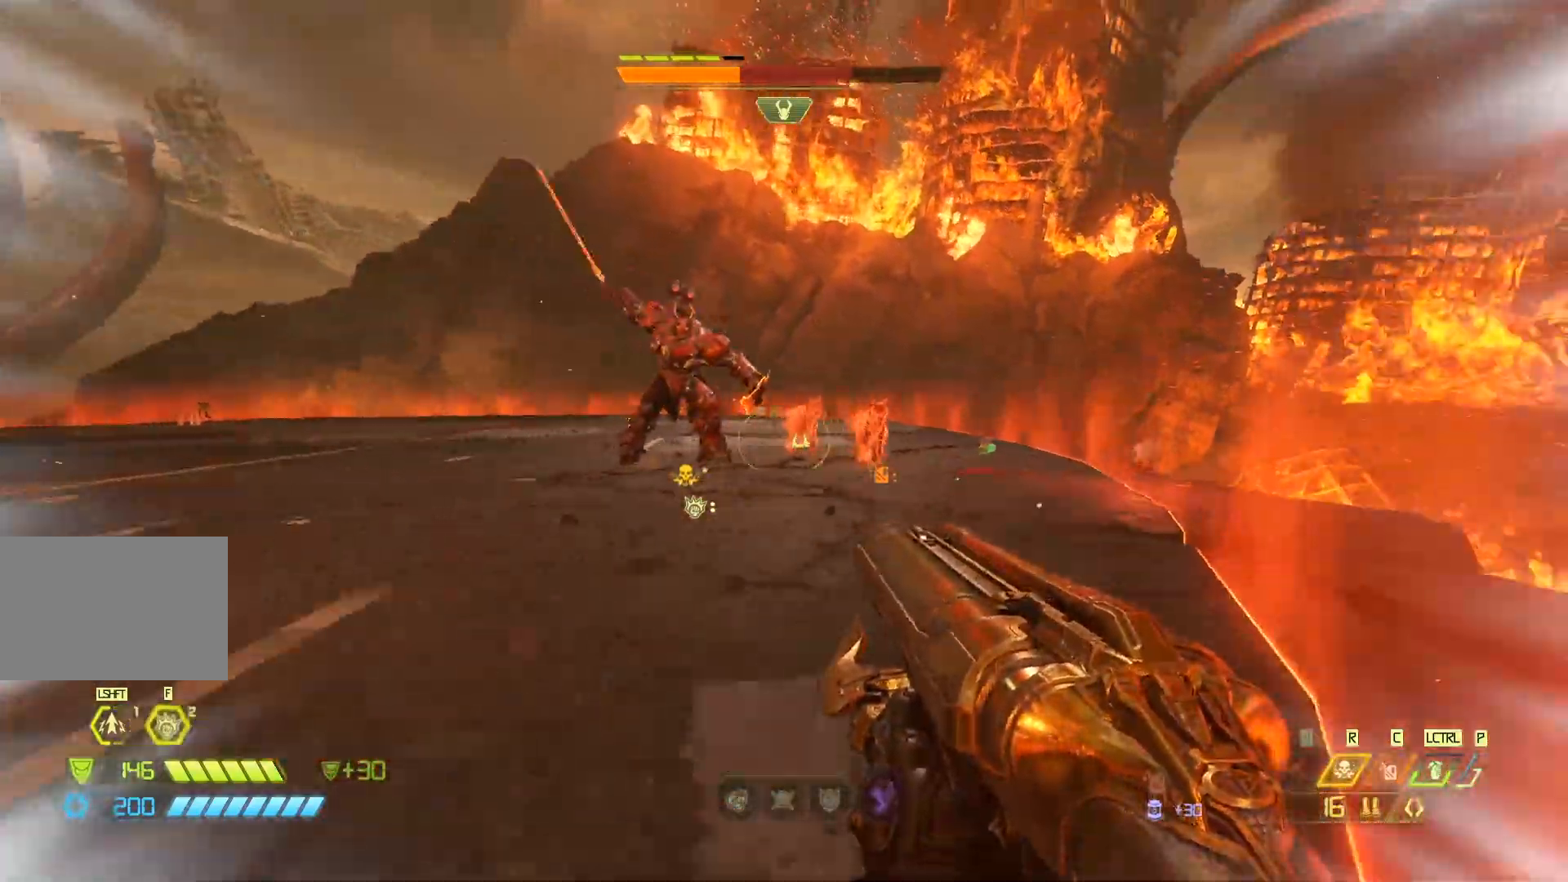
{"keys": ["a", "s"], "mouse": [], "events": [[83, "shift", "up"]]}
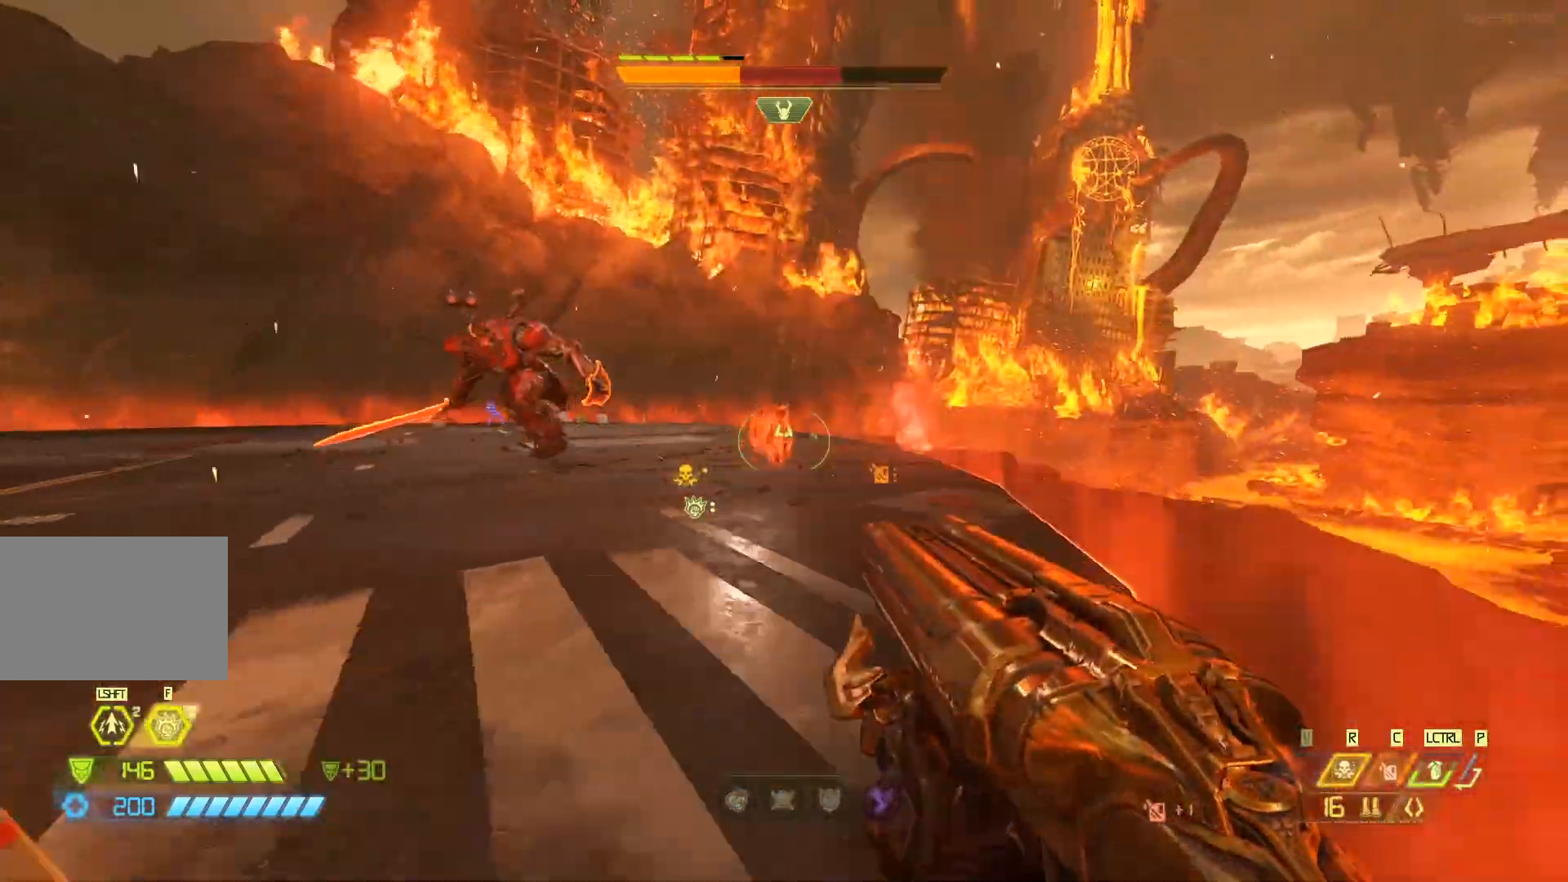
{"keys": ["a", "s"], "mouse": [], "events": [[117, "mouse_left", "down"], [183, "a", "up"], [183, "mouse_left", "up"], [283, "q", "down"], [350, "q", "up"], [467, "a", "down"]]}
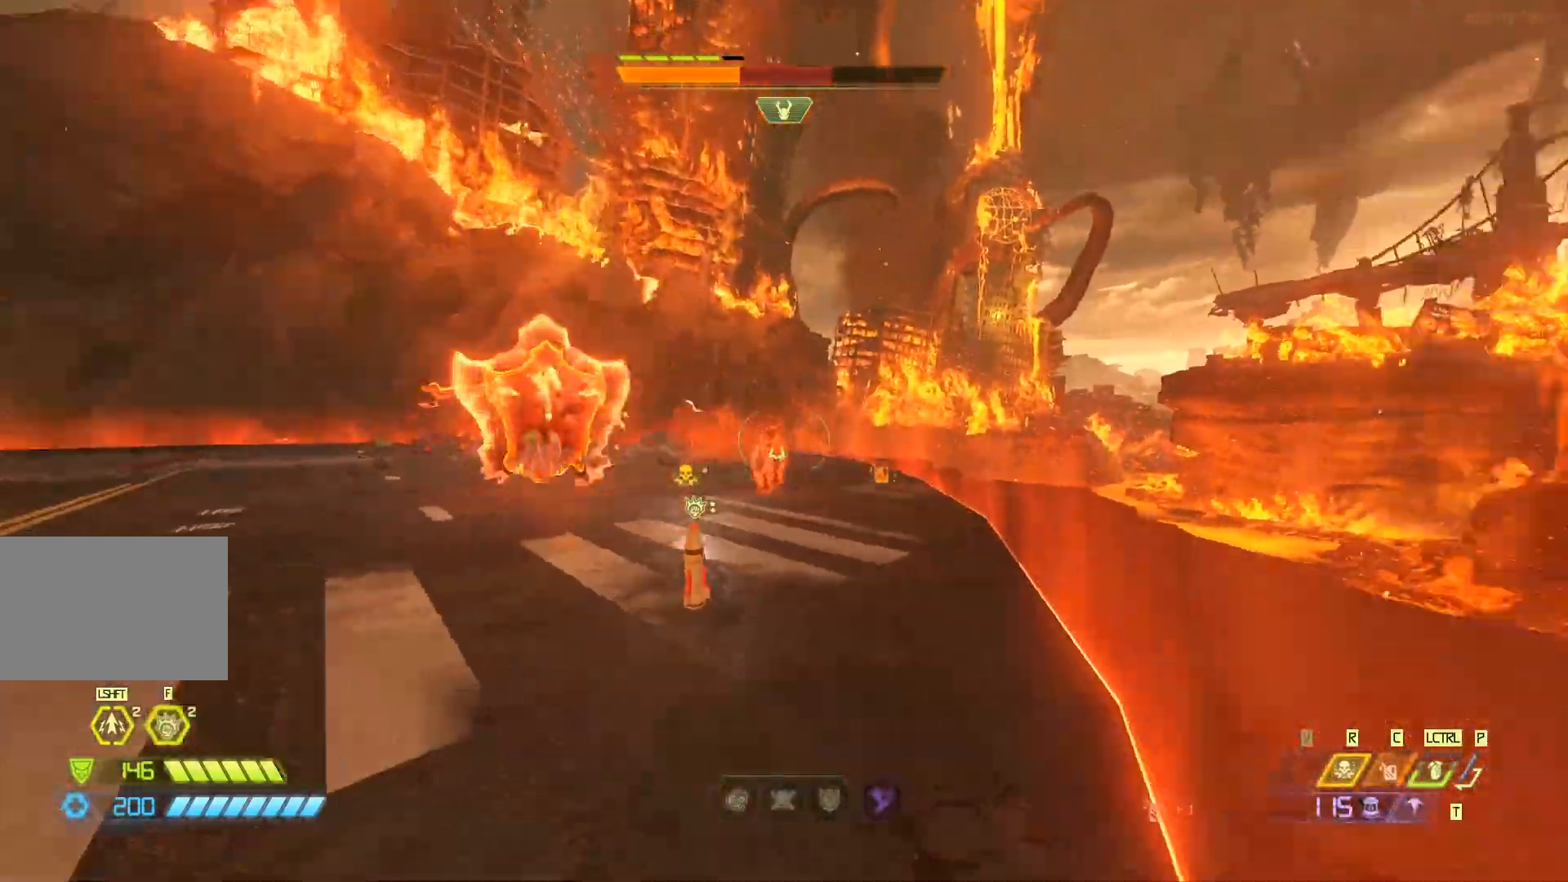
{"keys": ["a", "s", "shift"], "mouse": [], "events": [[400, "mouse_left", "down"], [433, "shift", "down"], [500, "mouse_left", "up"]]}
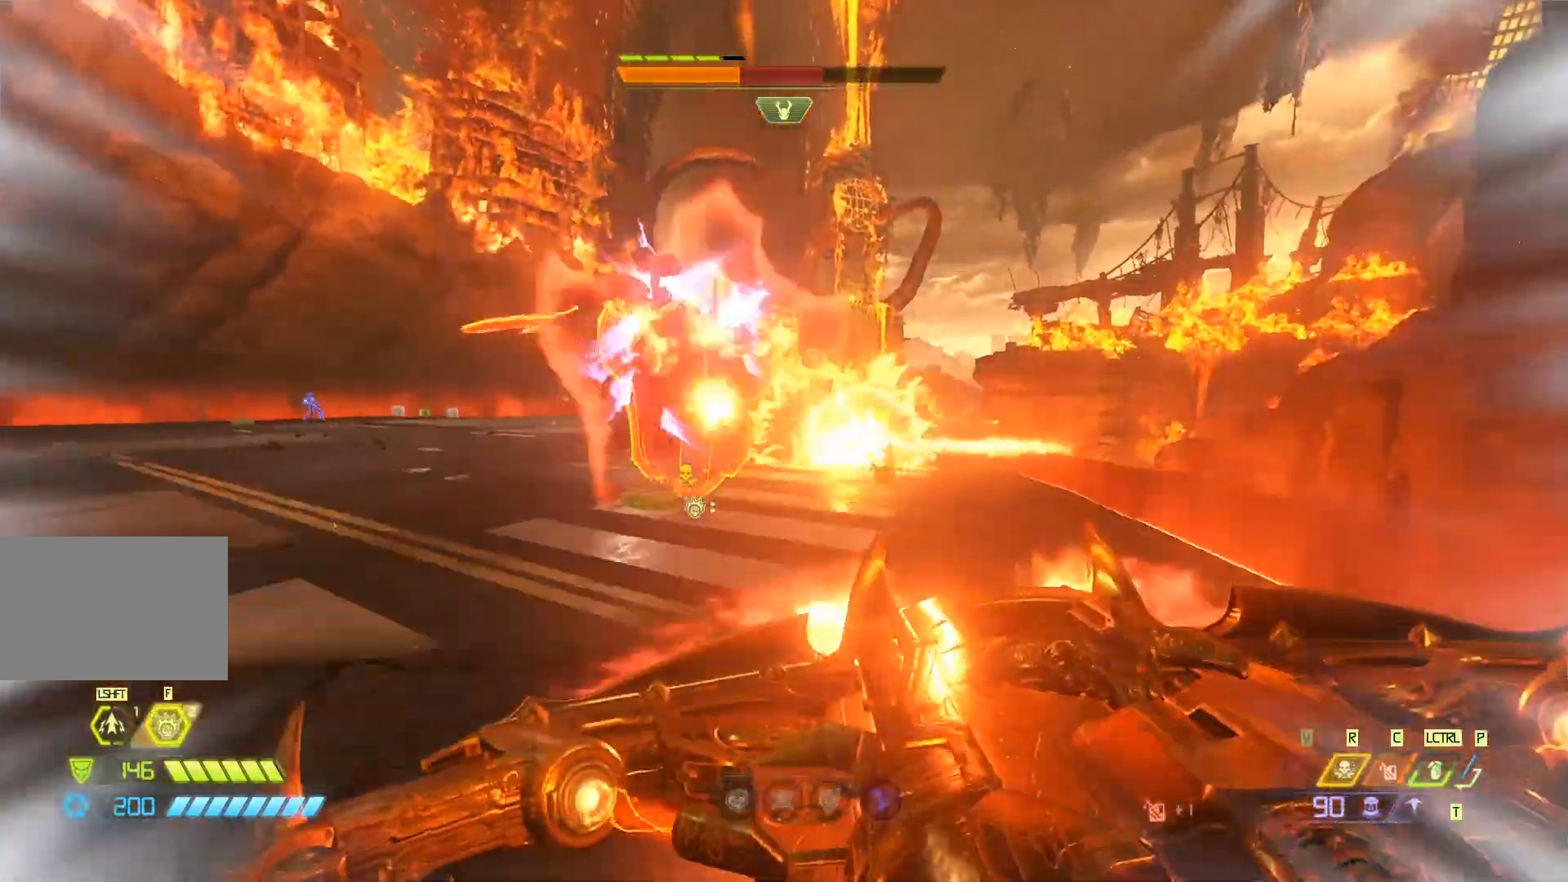
{"keys": ["a", "s", "shift"], "mouse": [], "events": [[67, "shift", "up"], [450, "shift", "down"]]}
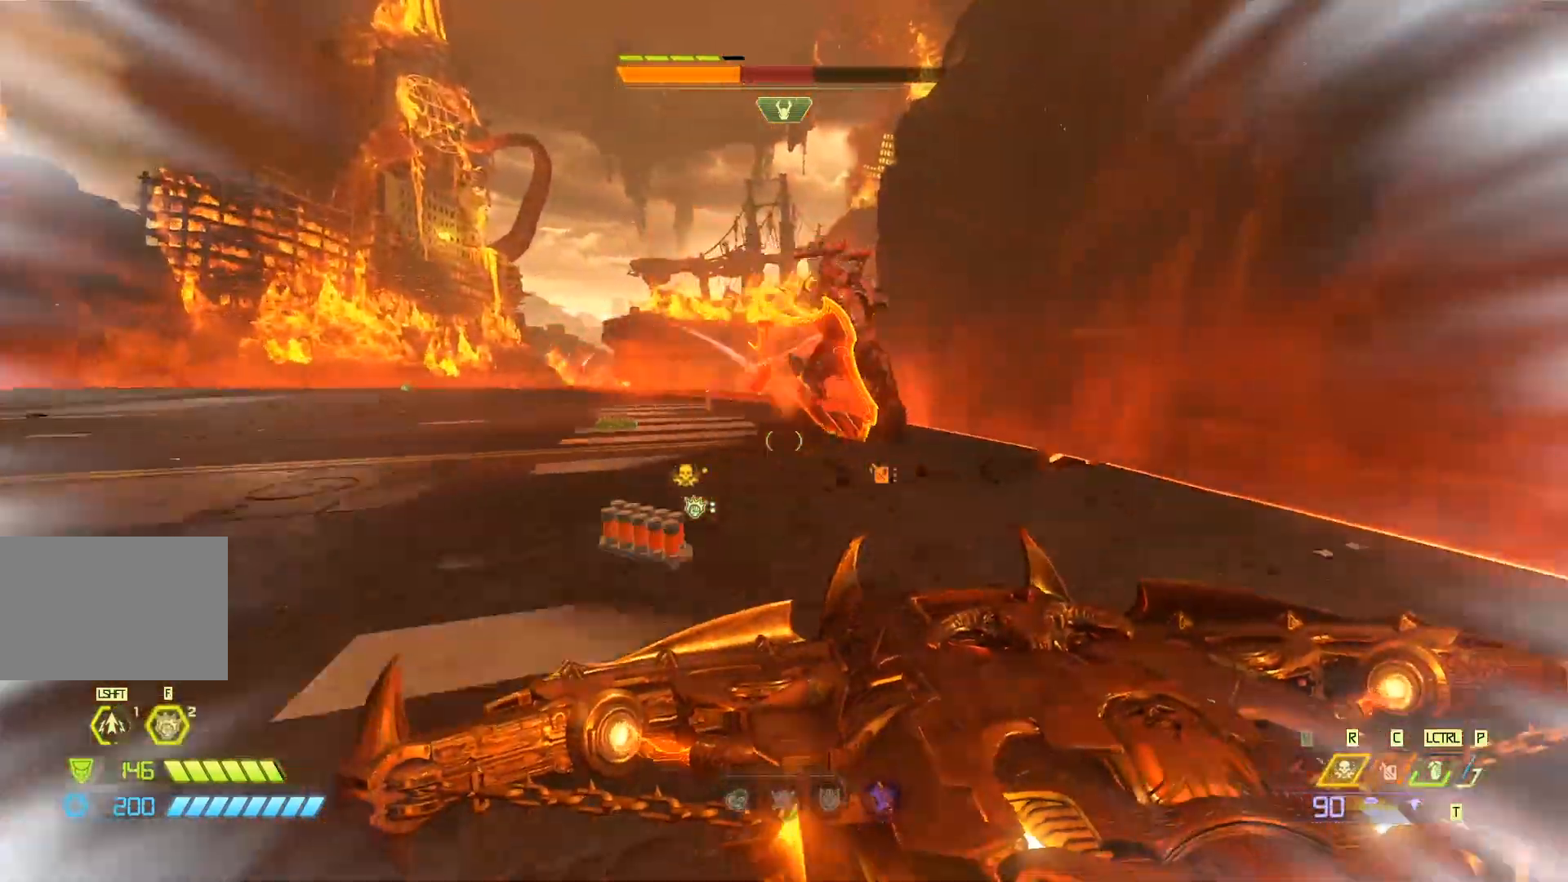
{"keys": ["a", "s"], "mouse": [], "events": [[83, "shift", "up"]]}
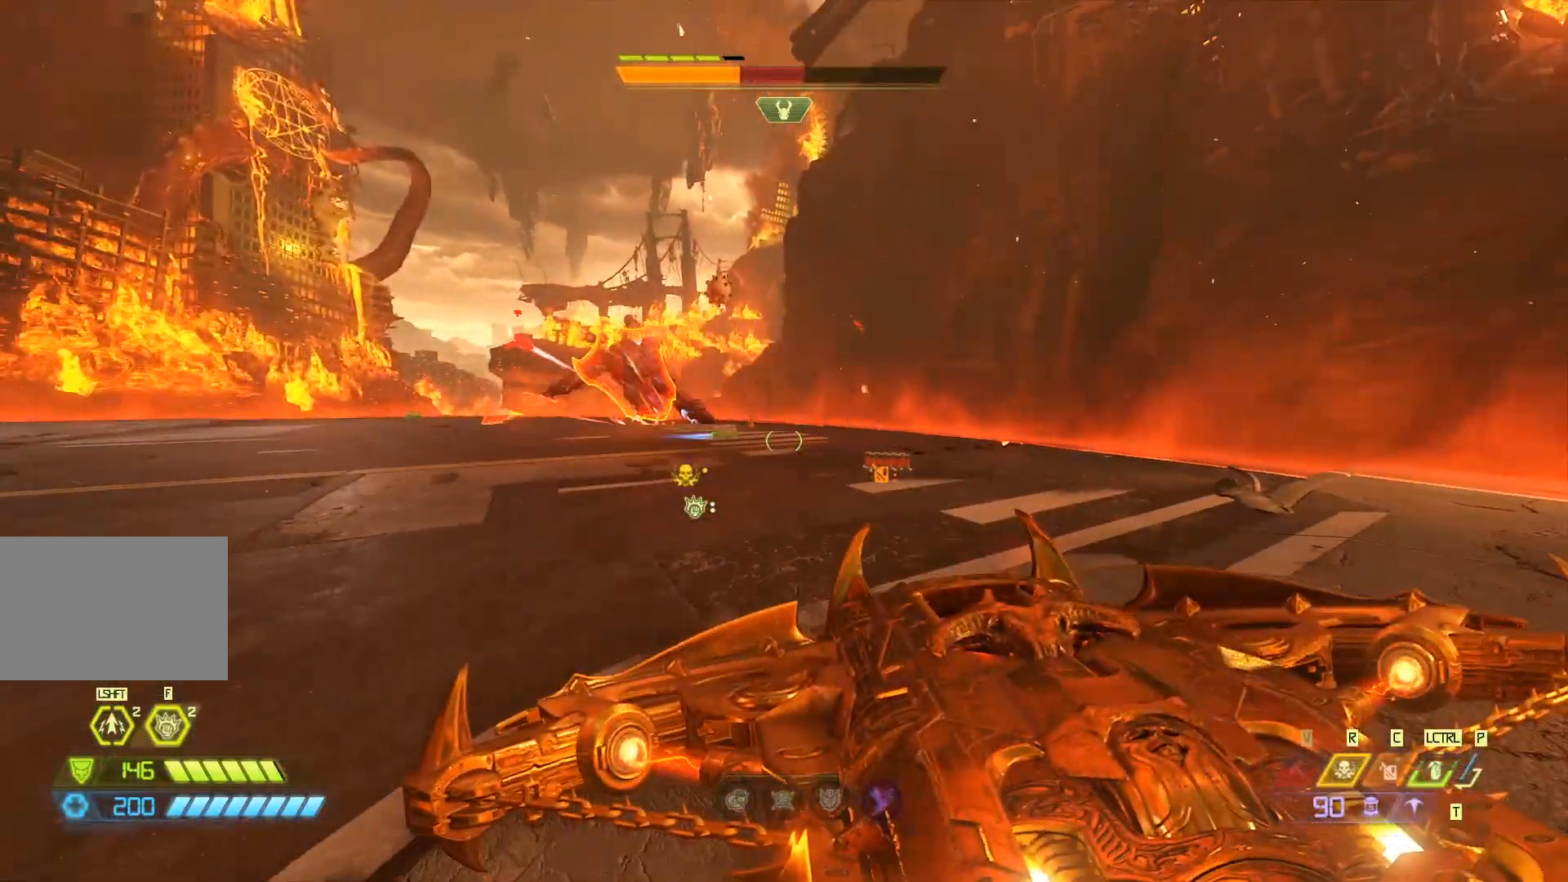
{"keys": ["a"], "mouse": [], "events": [[50, "s", "up"], [217, "shift", "down"], [417, "shift", "up"]]}
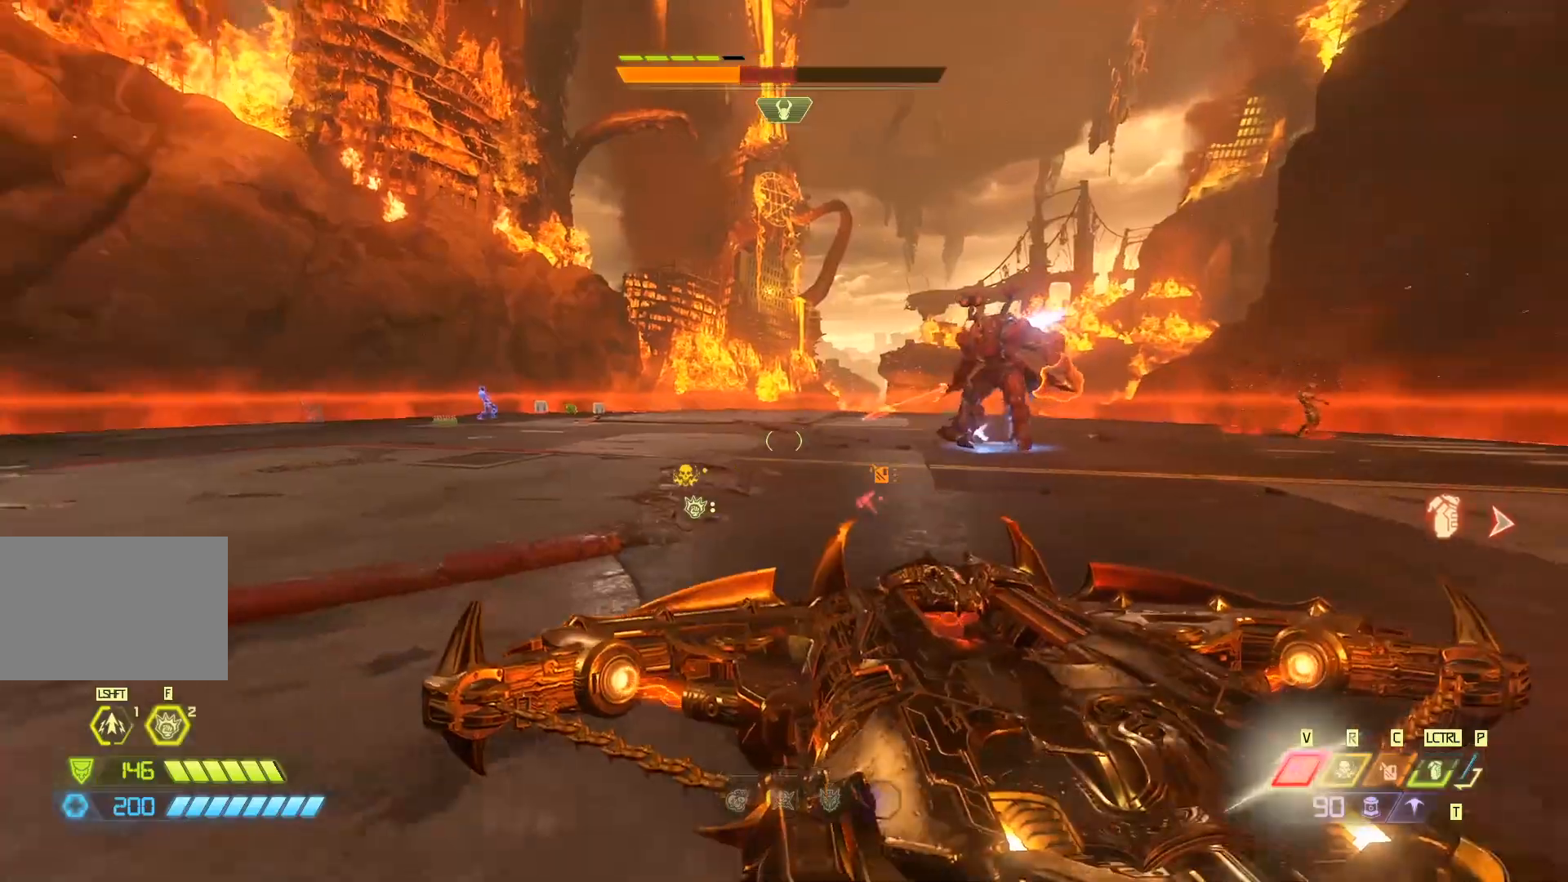
{"keys": ["a"], "mouse": [], "events": [[33, "s", "down"], [433, "s", "up"]]}
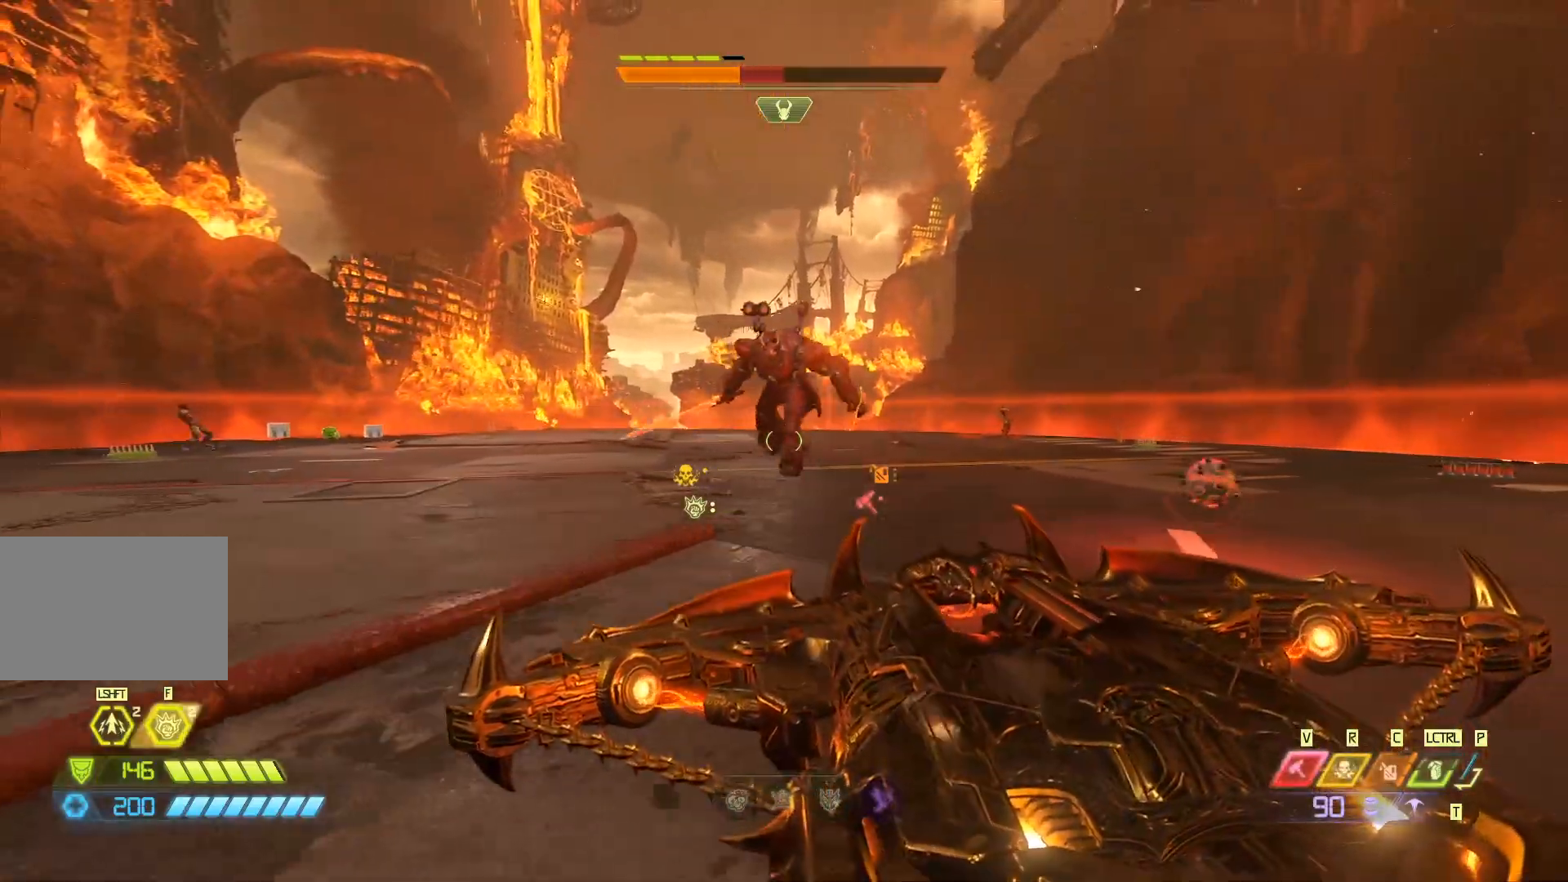
{"keys": ["a", "s", "shift"], "mouse": [], "events": [[267, "s", "down"], [483, "shift", "down"]]}
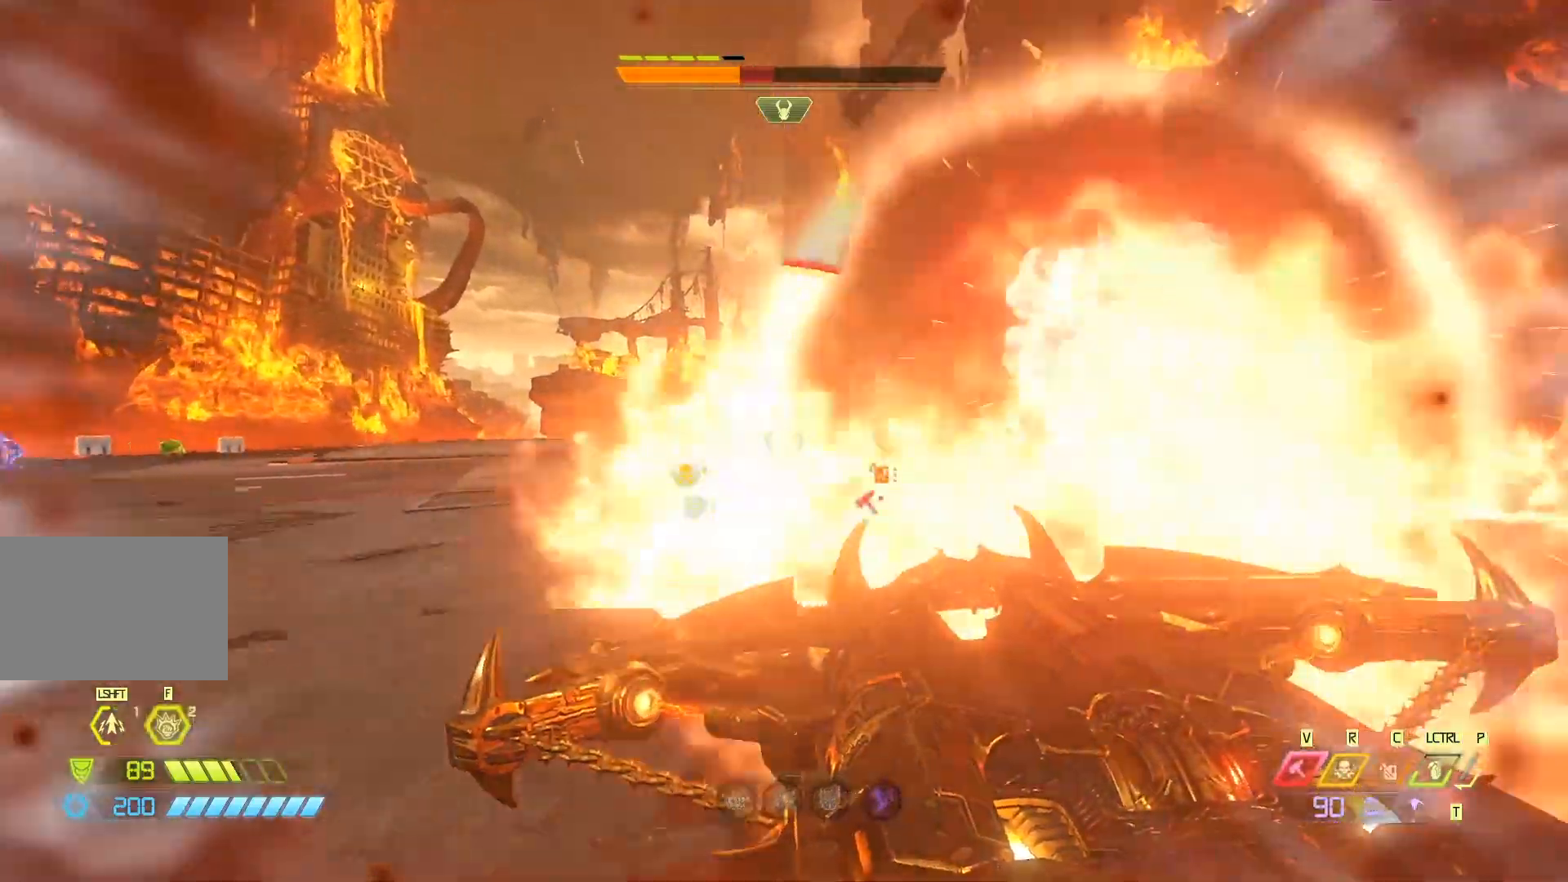
{"keys": ["a", "w"], "mouse": [], "events": [[150, "shift", "up"], [217, "s", "up"], [417, "w", "down"]]}
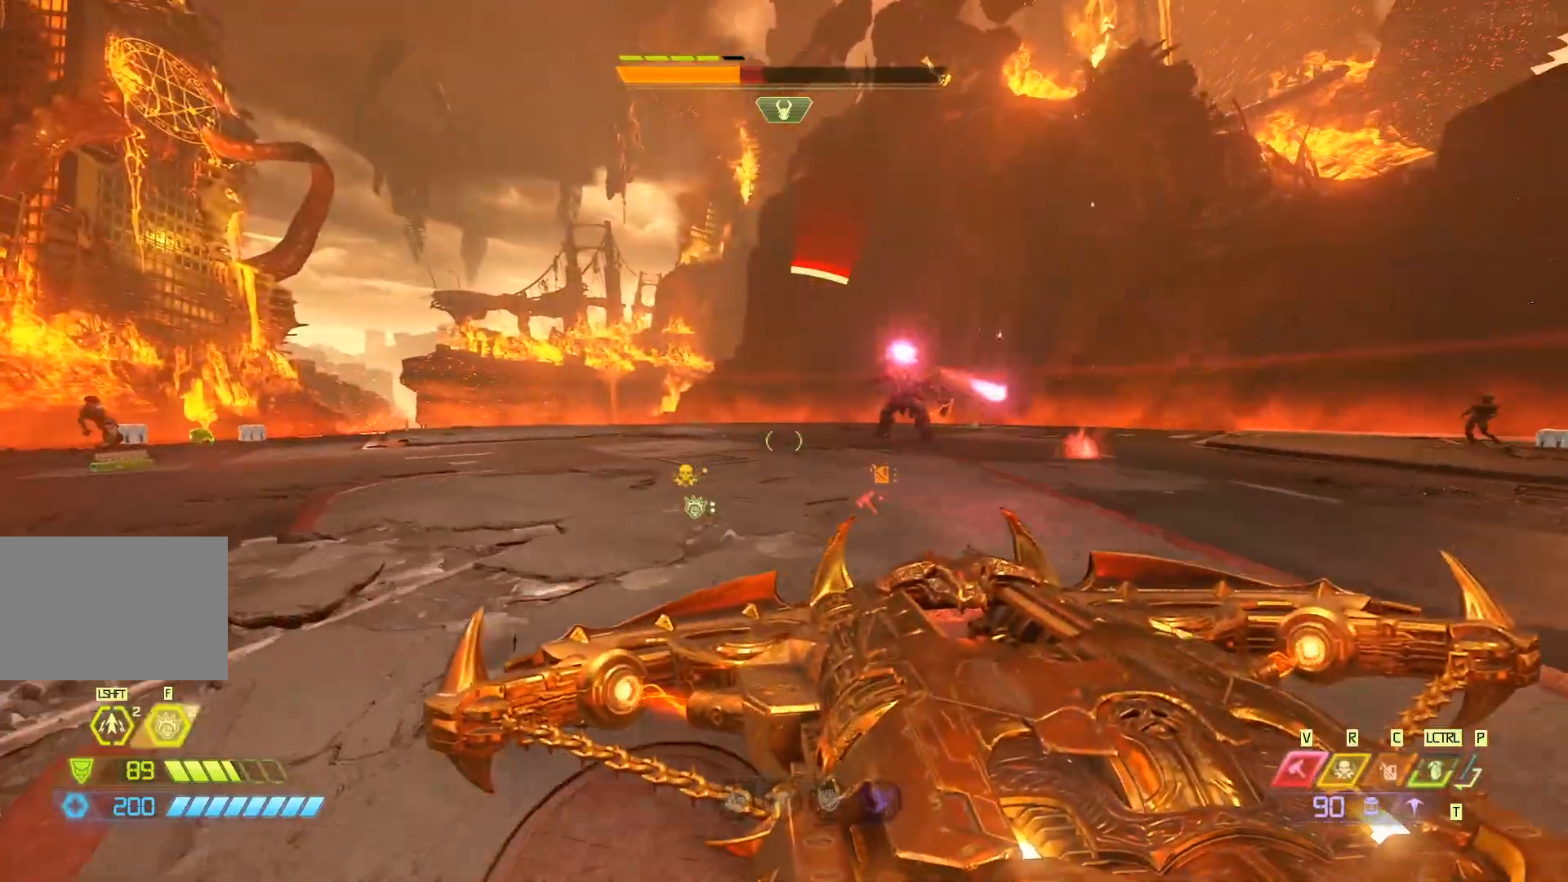
{"keys": ["a", "w"], "mouse": [], "events": []}
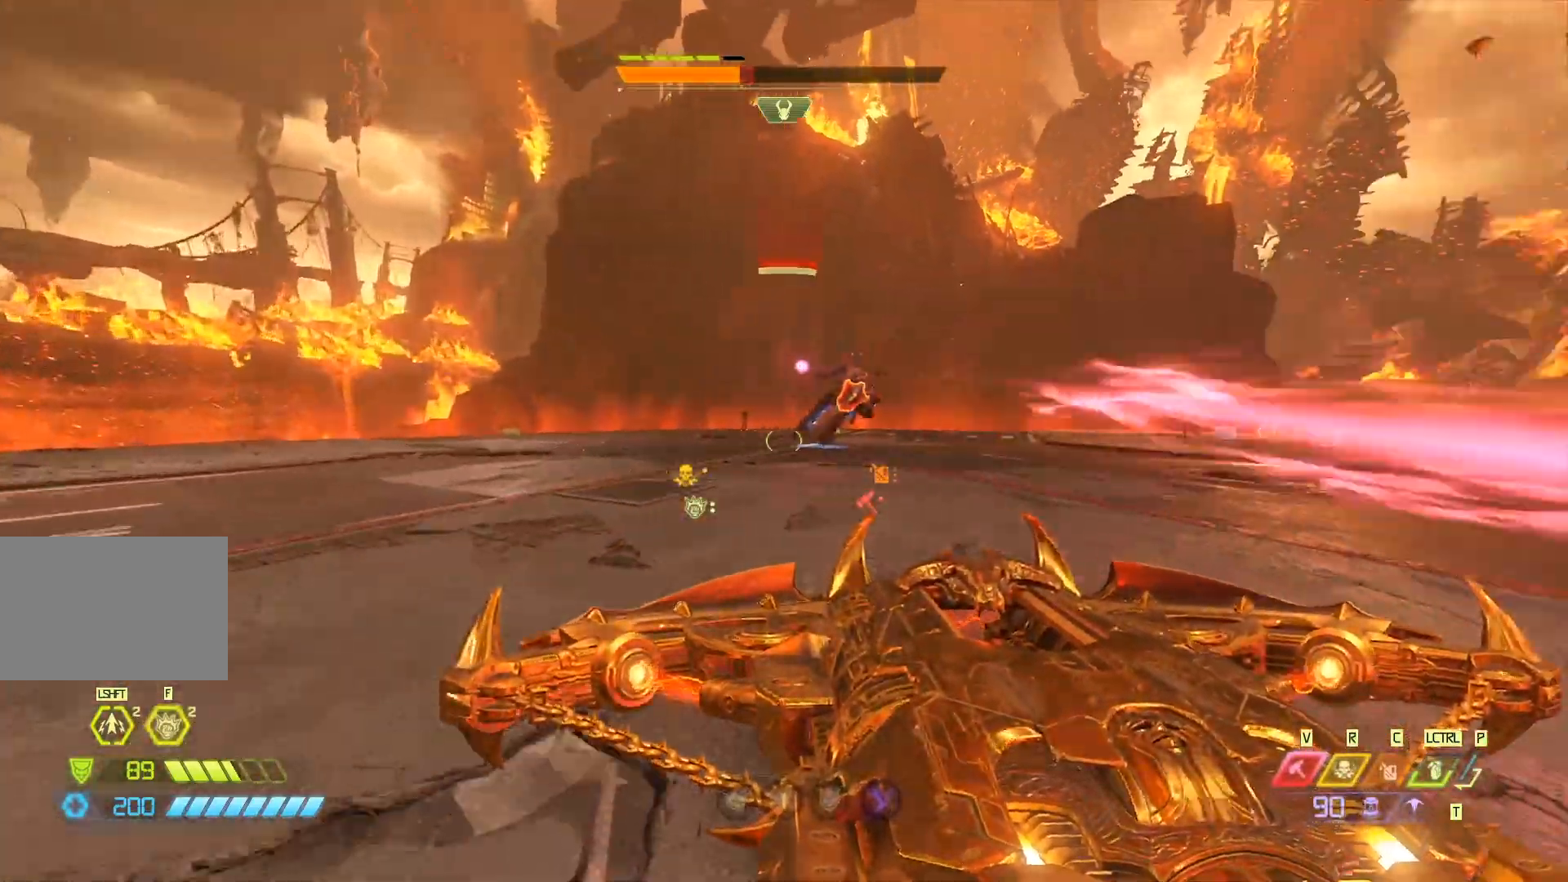
{"keys": ["a", "w"], "mouse": [], "events": [[133, "shift", "down"], [300, "shift", "up"]]}
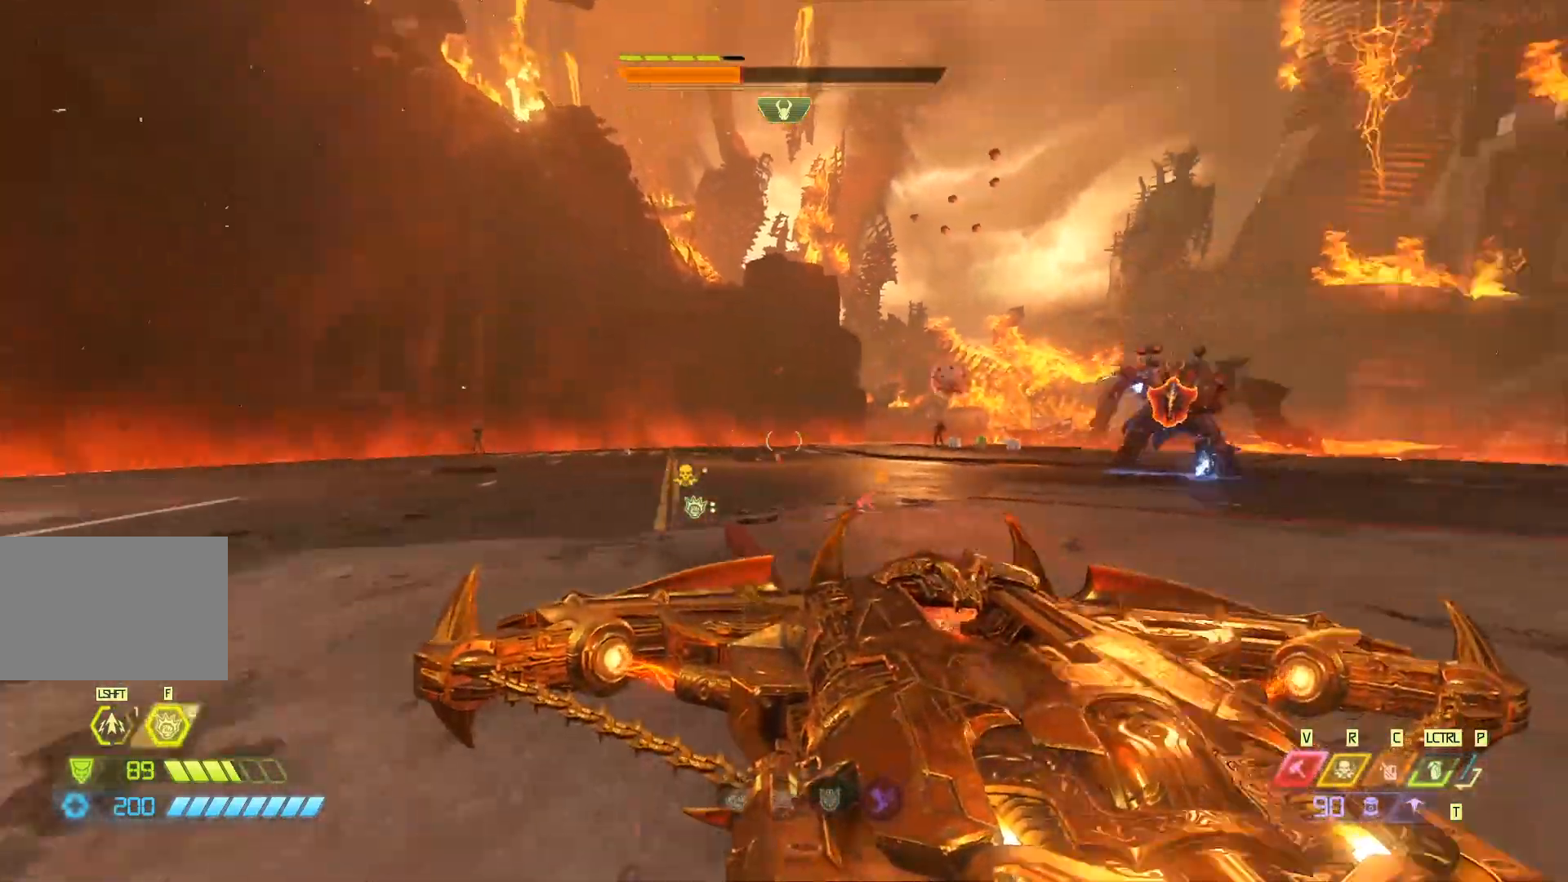
{"keys": ["w"], "mouse": [], "events": [[100, "a", "up"]]}
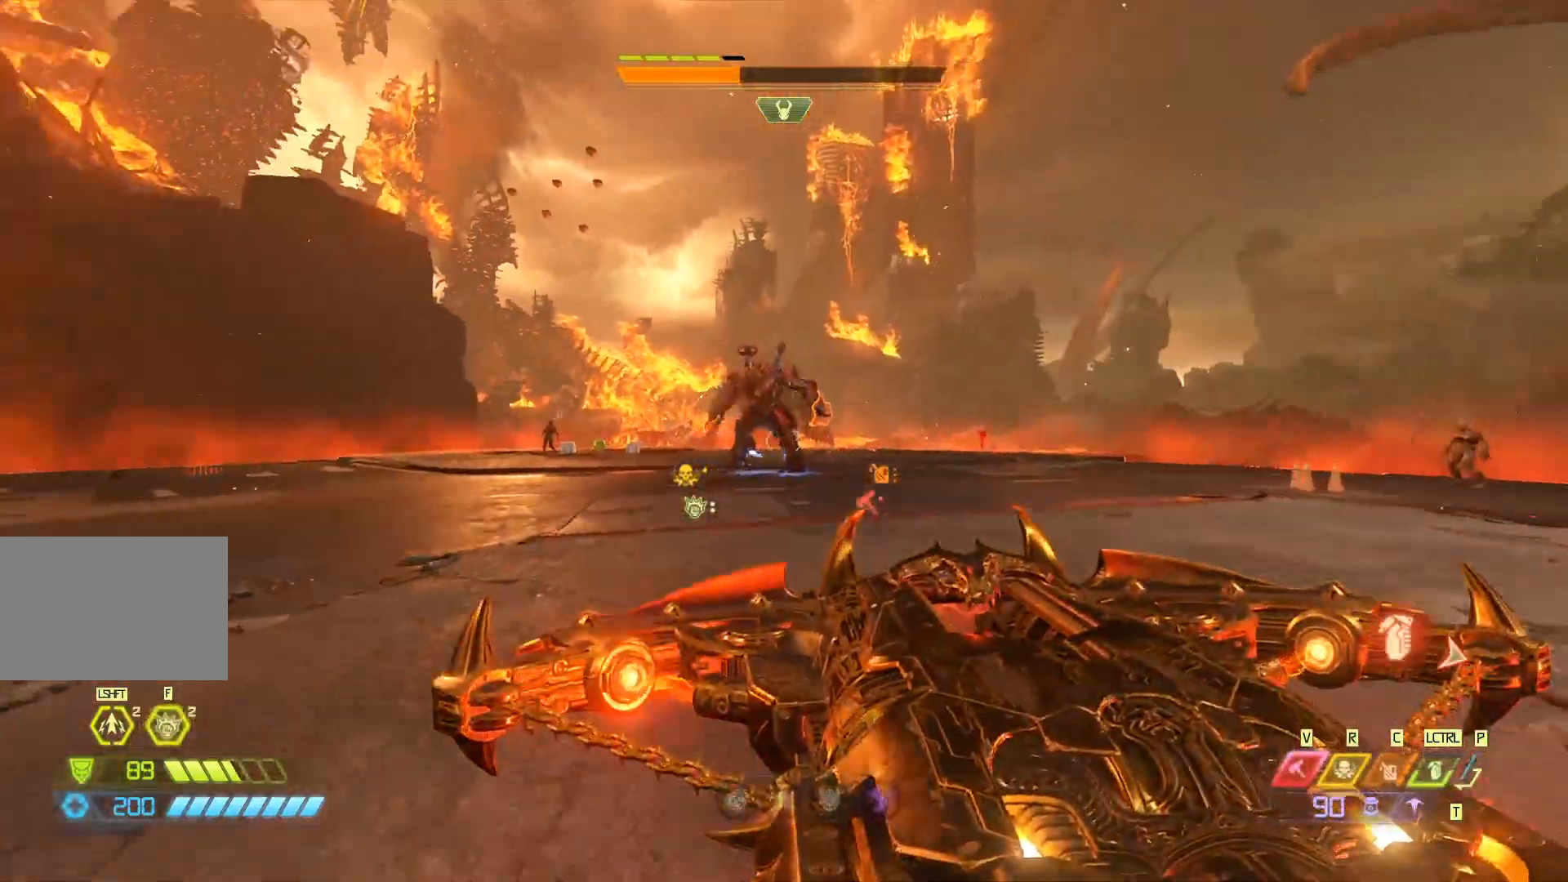
{"keys": ["a", "w"], "mouse": [], "events": [[67, "a", "down"], [150, "w", "up"], [250, "w", "down"]]}
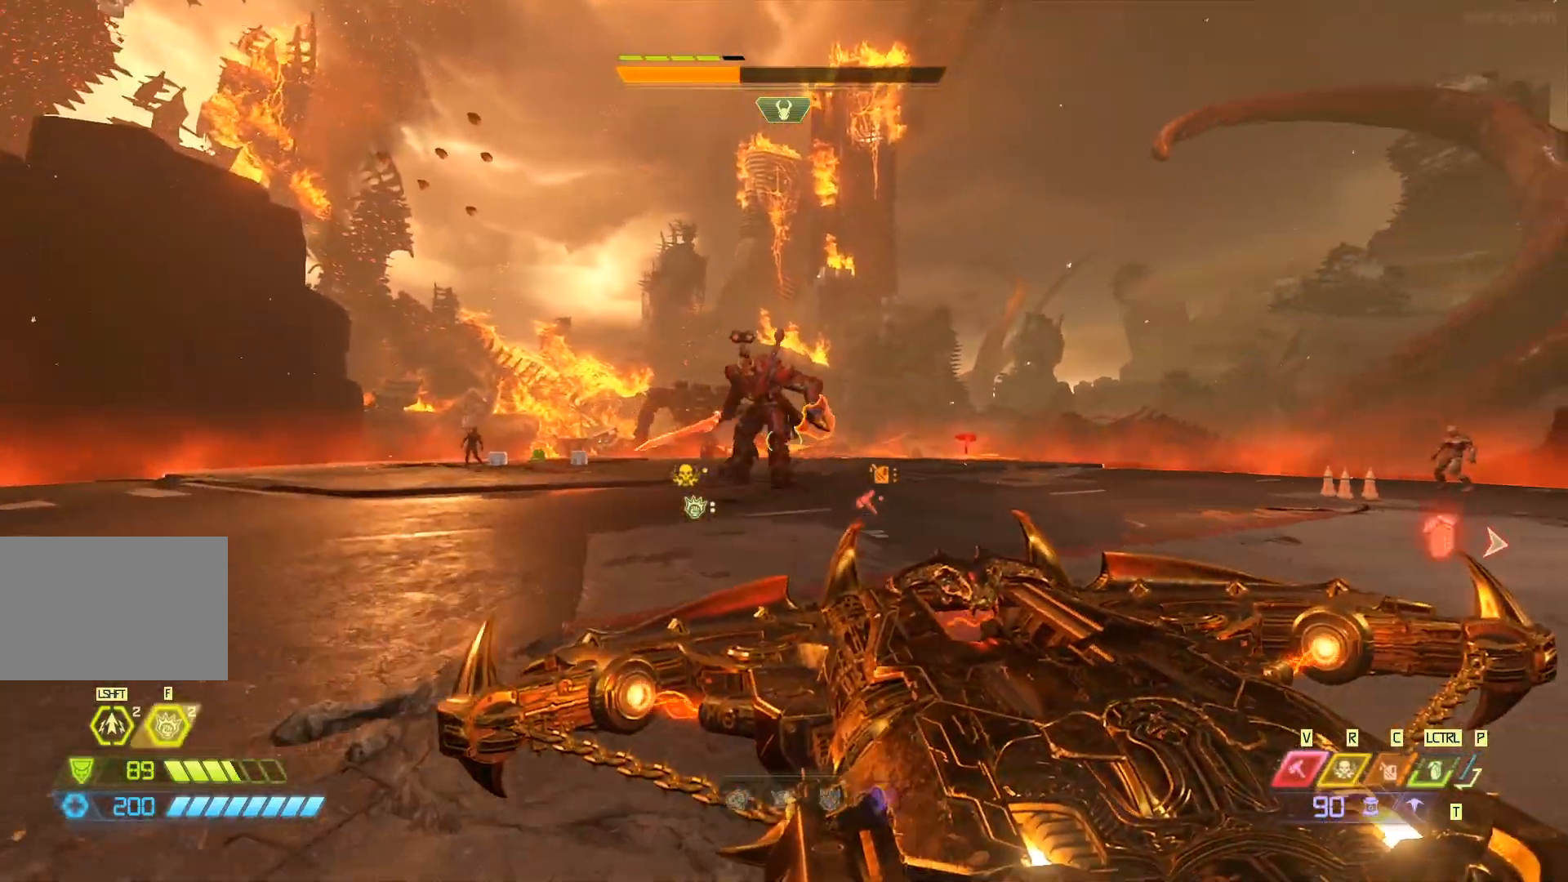
{"keys": ["a"], "mouse": [], "events": [[417, "w", "up"]]}
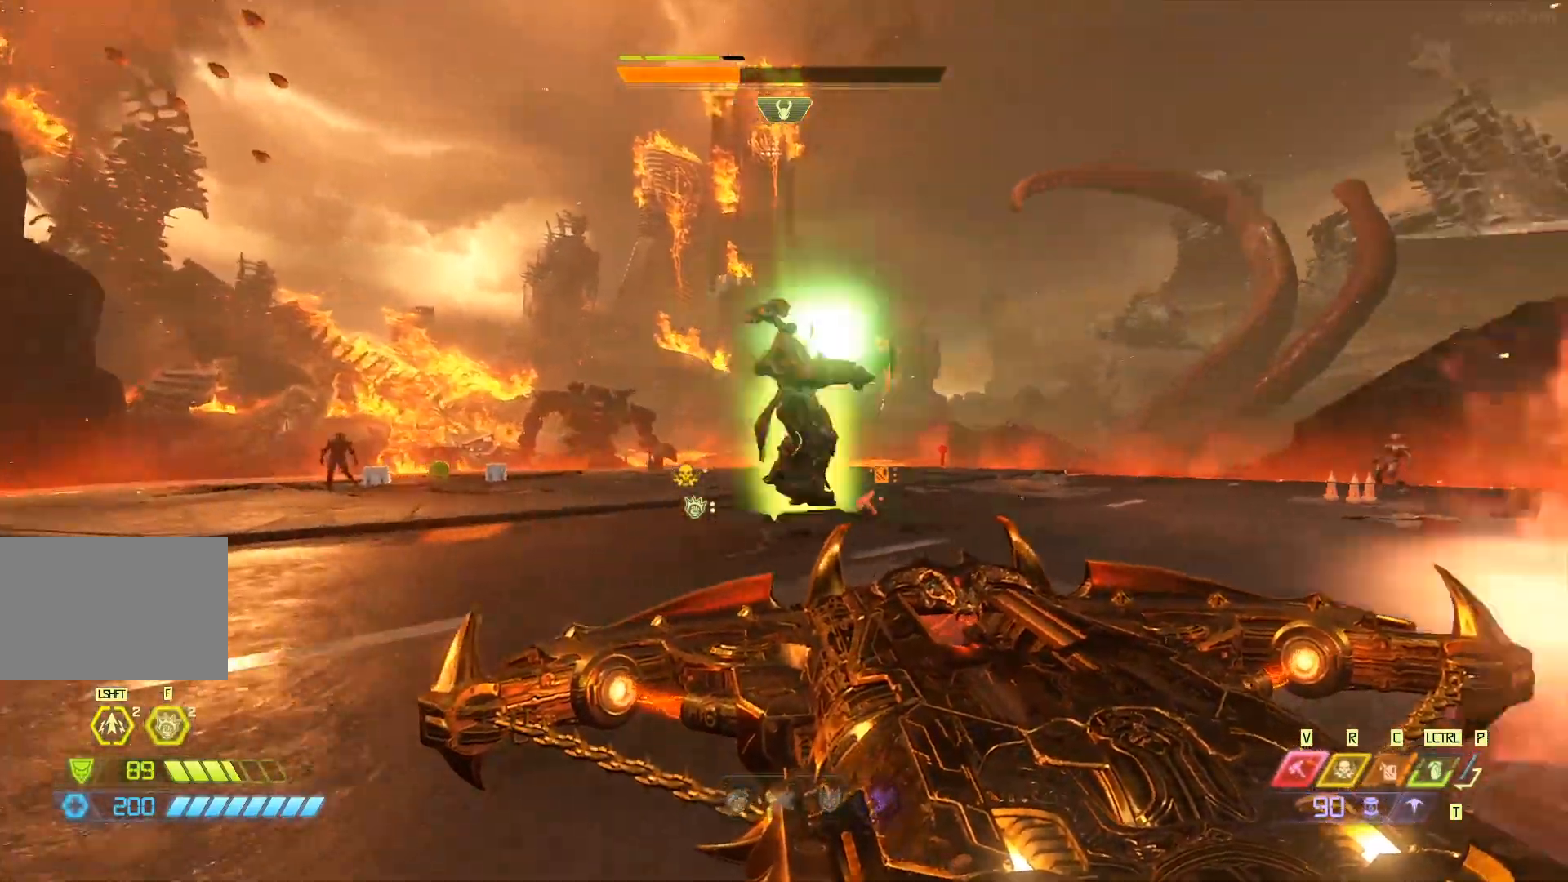
{"keys": ["w"], "mouse": [], "events": [[50, "s", "down"], [167, "a", "up"], [233, "mouse_left", "down"], [367, "mouse_left", "up"], [367, "s", "up"], [467, "w", "down"]]}